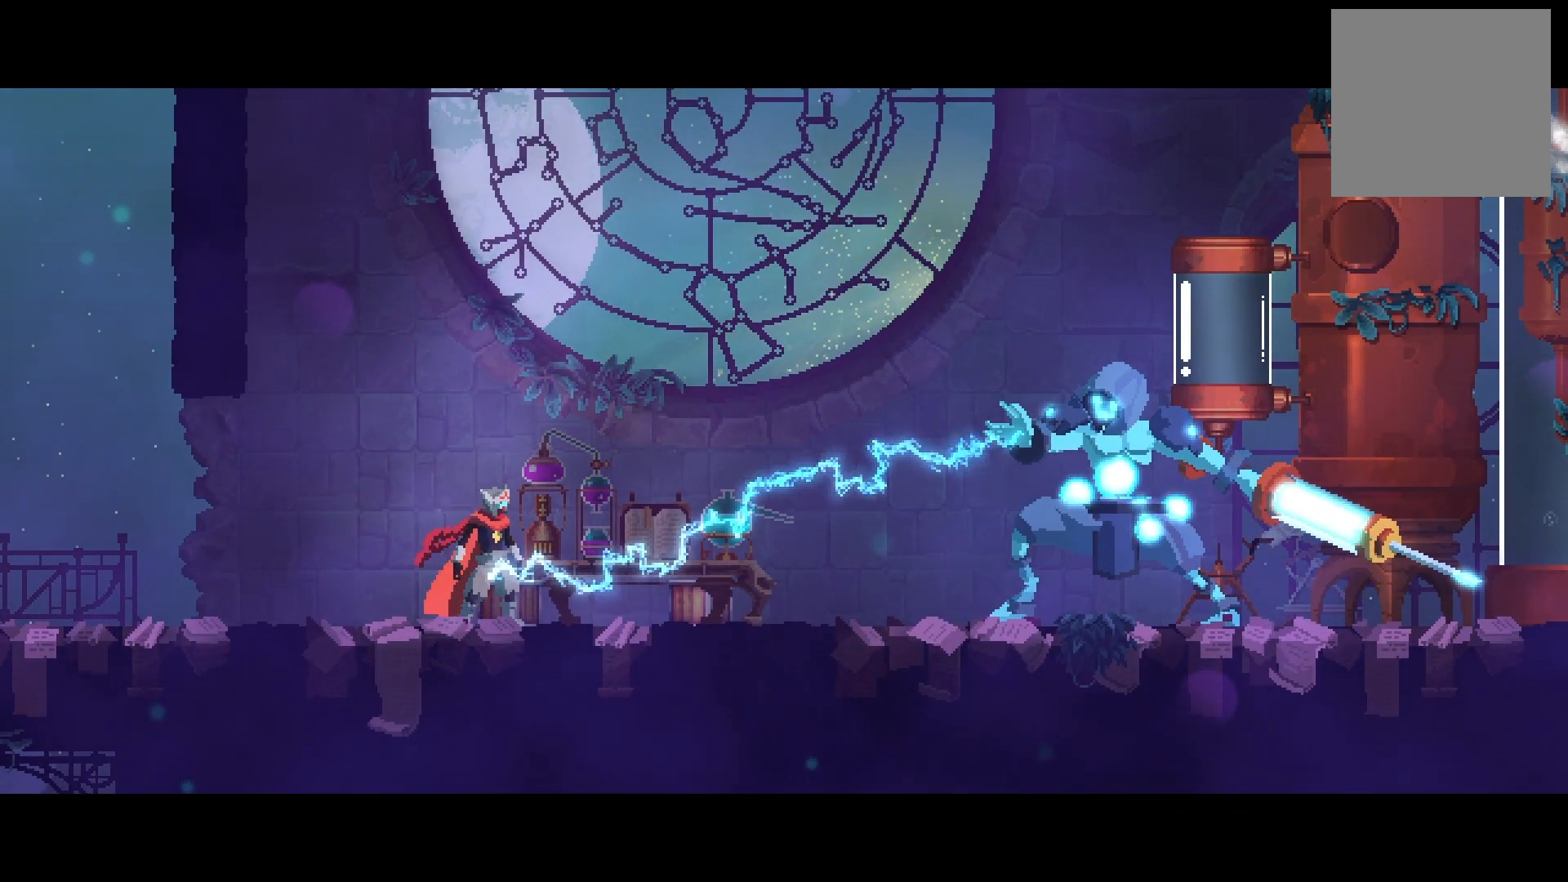
Gameplay with a controller (Xbox layout); each line is a JSON object with the inputs held at the frame after it. "events" lists button and stick changes between this image and that frame as [ms after this image, input, new state], when the widget could be followed in between. Not read: L3 R3 left_stick.
{"buttons": [], "right_stick": "center", "events": [[50, "A", "down"], [117, "A", "up"], [217, "A", "down"], [300, "A", "up"], [367, "A", "down"], [450, "A", "up"]]}
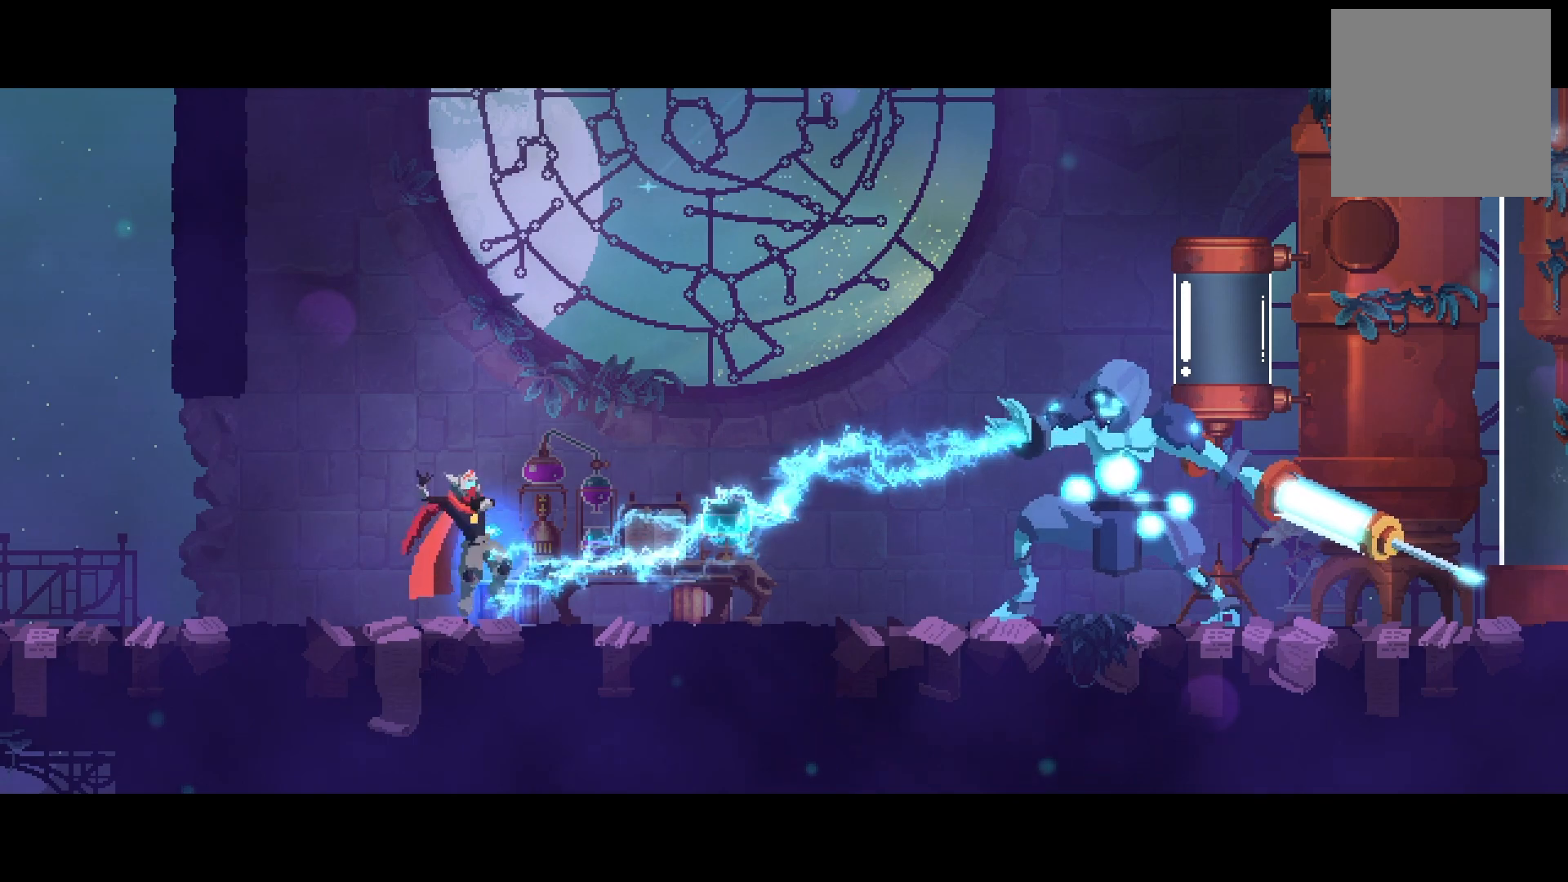
{"buttons": [], "right_stick": "center", "events": [[34, "A", "down"], [117, "A", "up"], [184, "A", "down"], [267, "A", "up"], [351, "A", "down"], [451, "A", "up"]]}
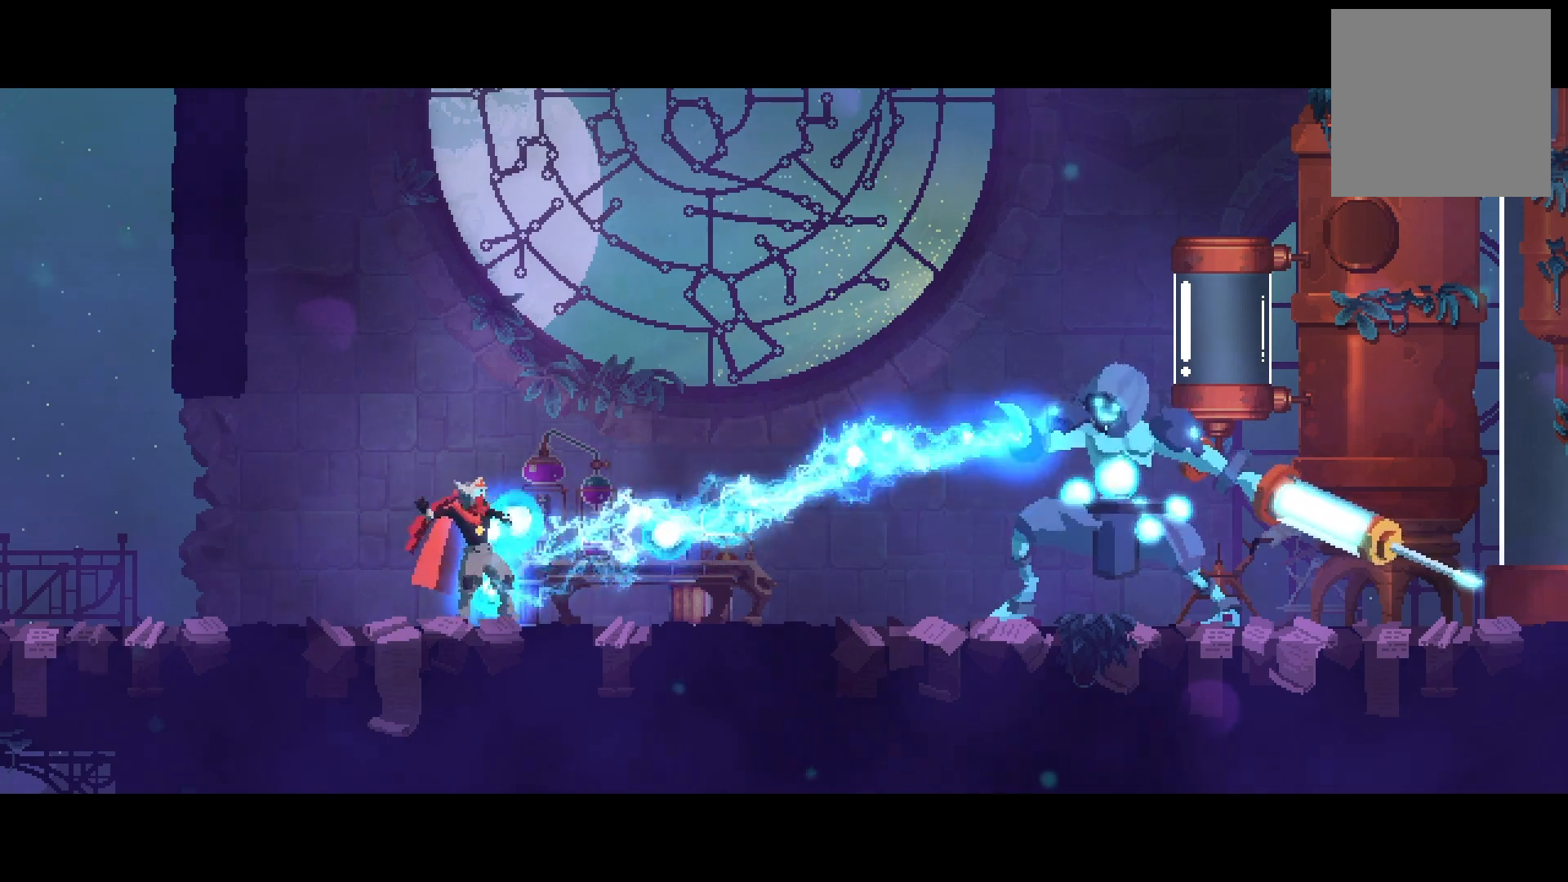
{"buttons": [], "right_stick": "center", "events": [[17, "A", "down"], [117, "A", "up"], [200, "A", "down"], [300, "A", "up"], [384, "A", "down"], [484, "A", "up"]]}
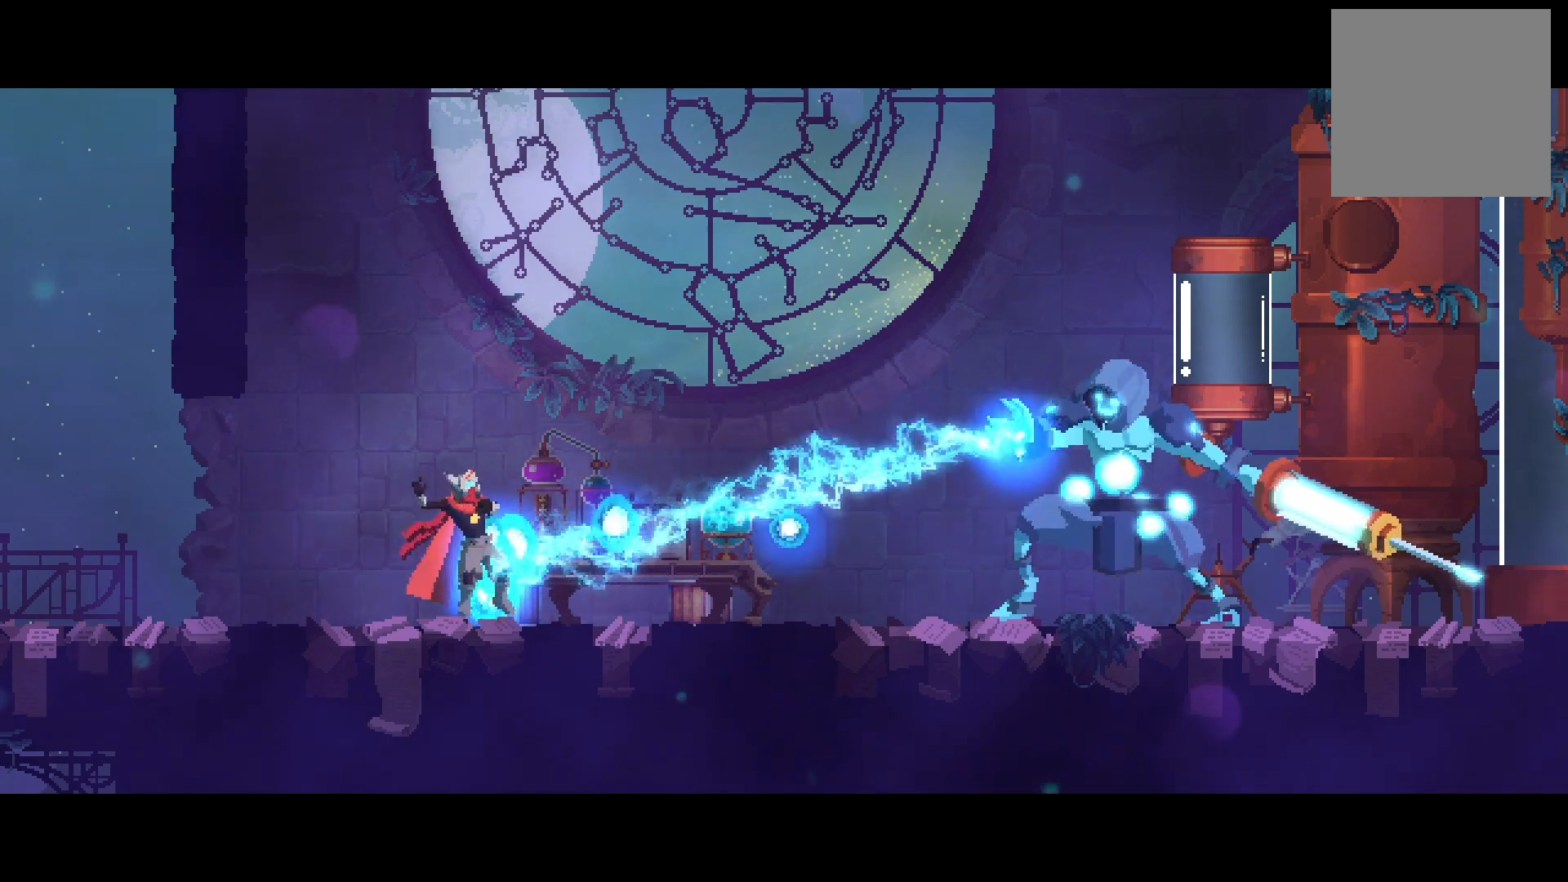
{"buttons": [], "right_stick": "center", "events": [[50, "A", "down"], [150, "A", "up"], [251, "A", "down"], [317, "A", "up"], [401, "A", "down"], [484, "A", "up"]]}
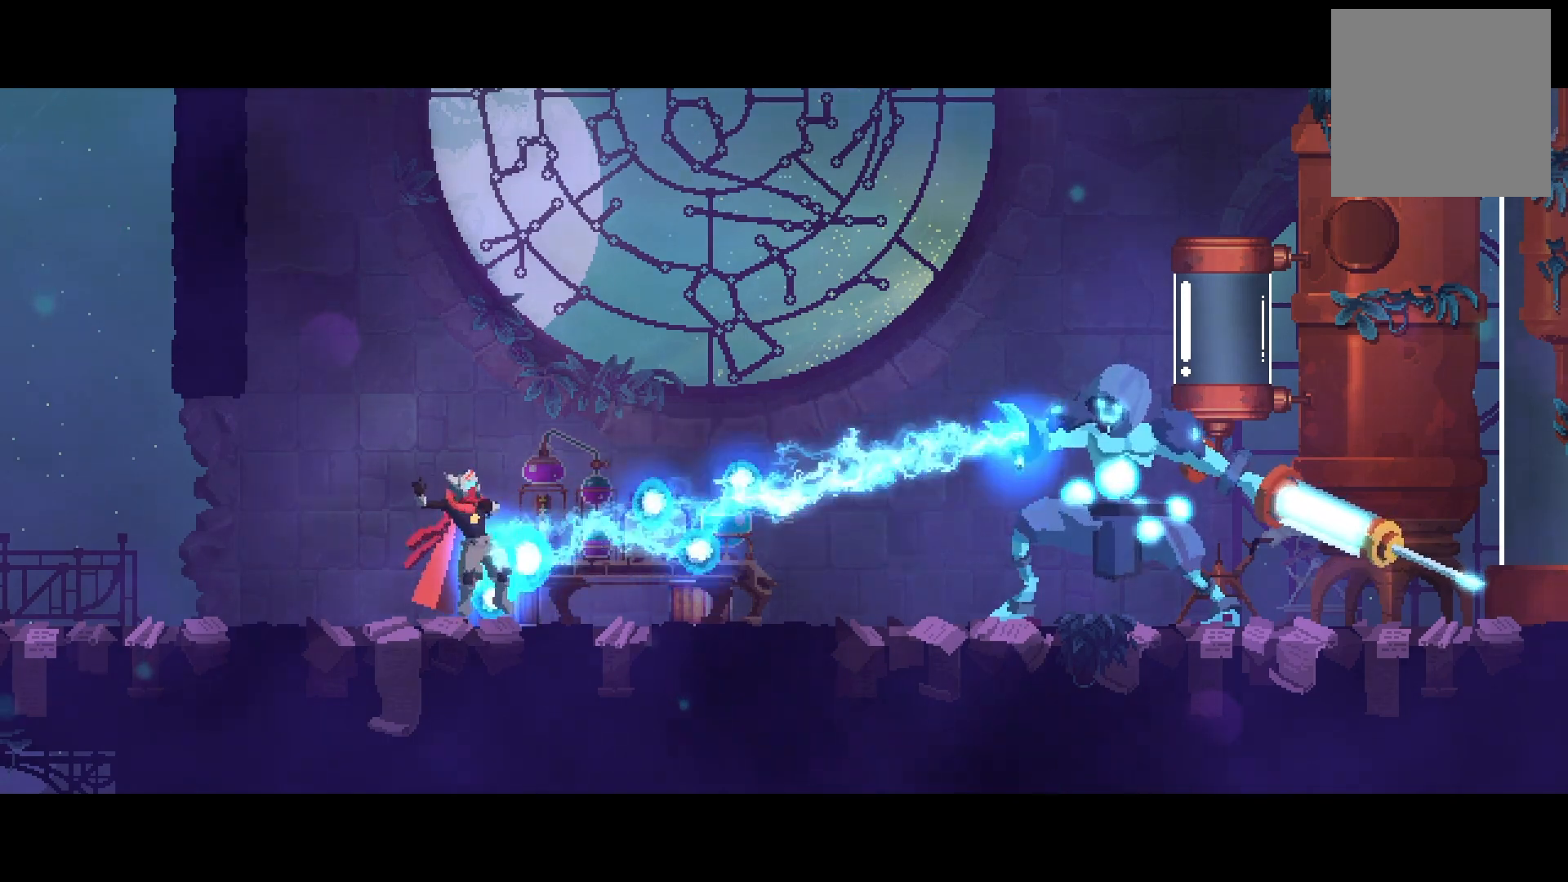
{"buttons": [], "right_stick": "center", "events": [[83, "A", "down"], [150, "A", "up"], [267, "A", "down"], [333, "A", "up"], [417, "A", "down"], [500, "A", "up"]]}
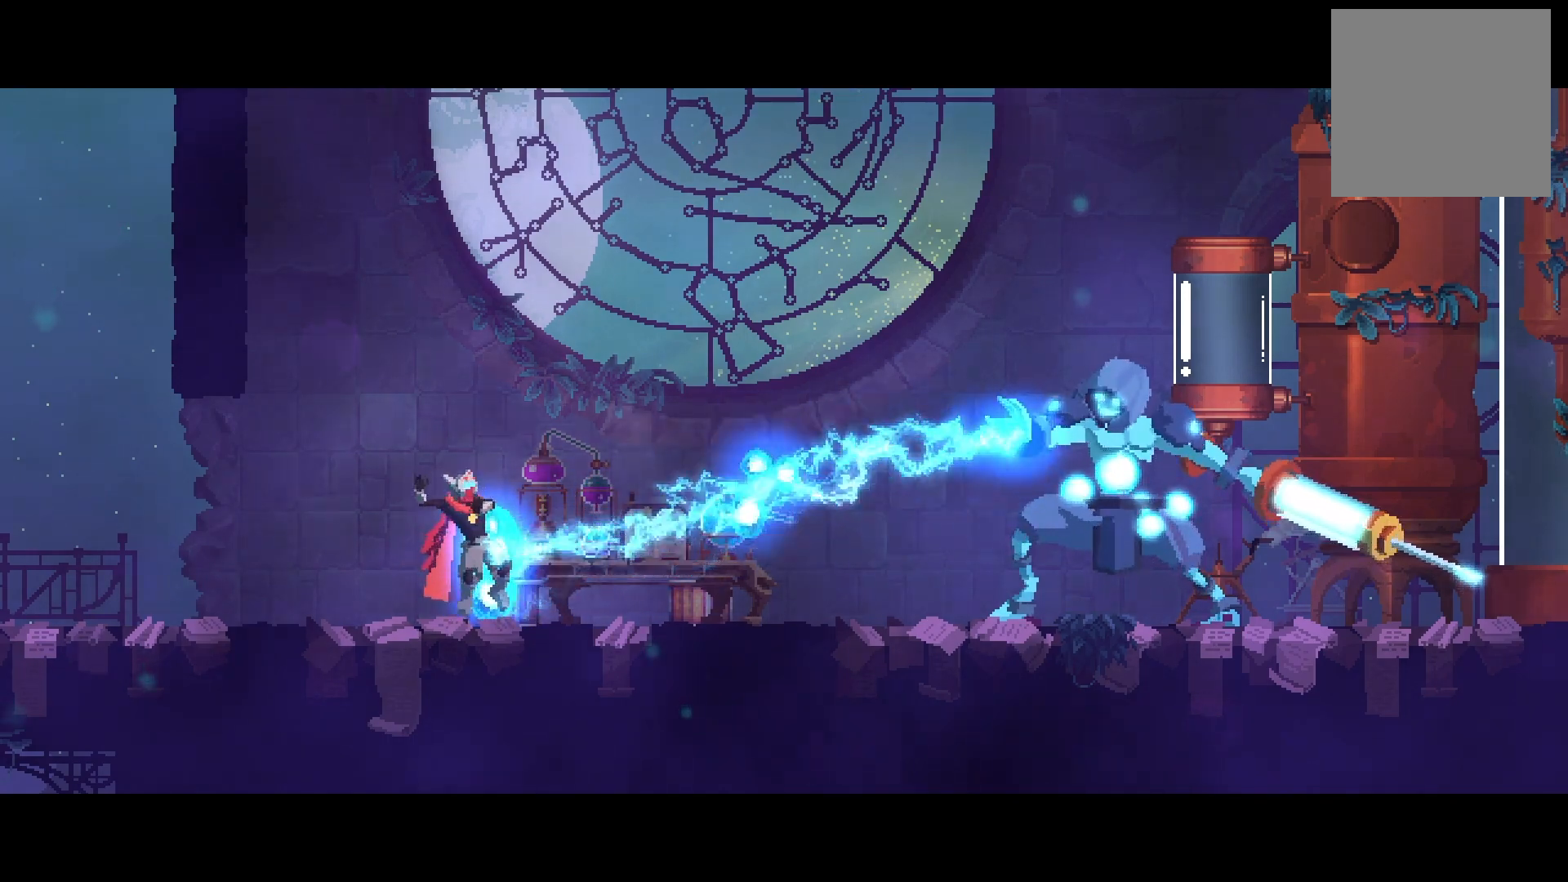
{"buttons": ["A"], "right_stick": "center", "events": [[100, "A", "down"], [167, "A", "up"], [267, "A", "down"], [334, "A", "up"], [417, "A", "down"]]}
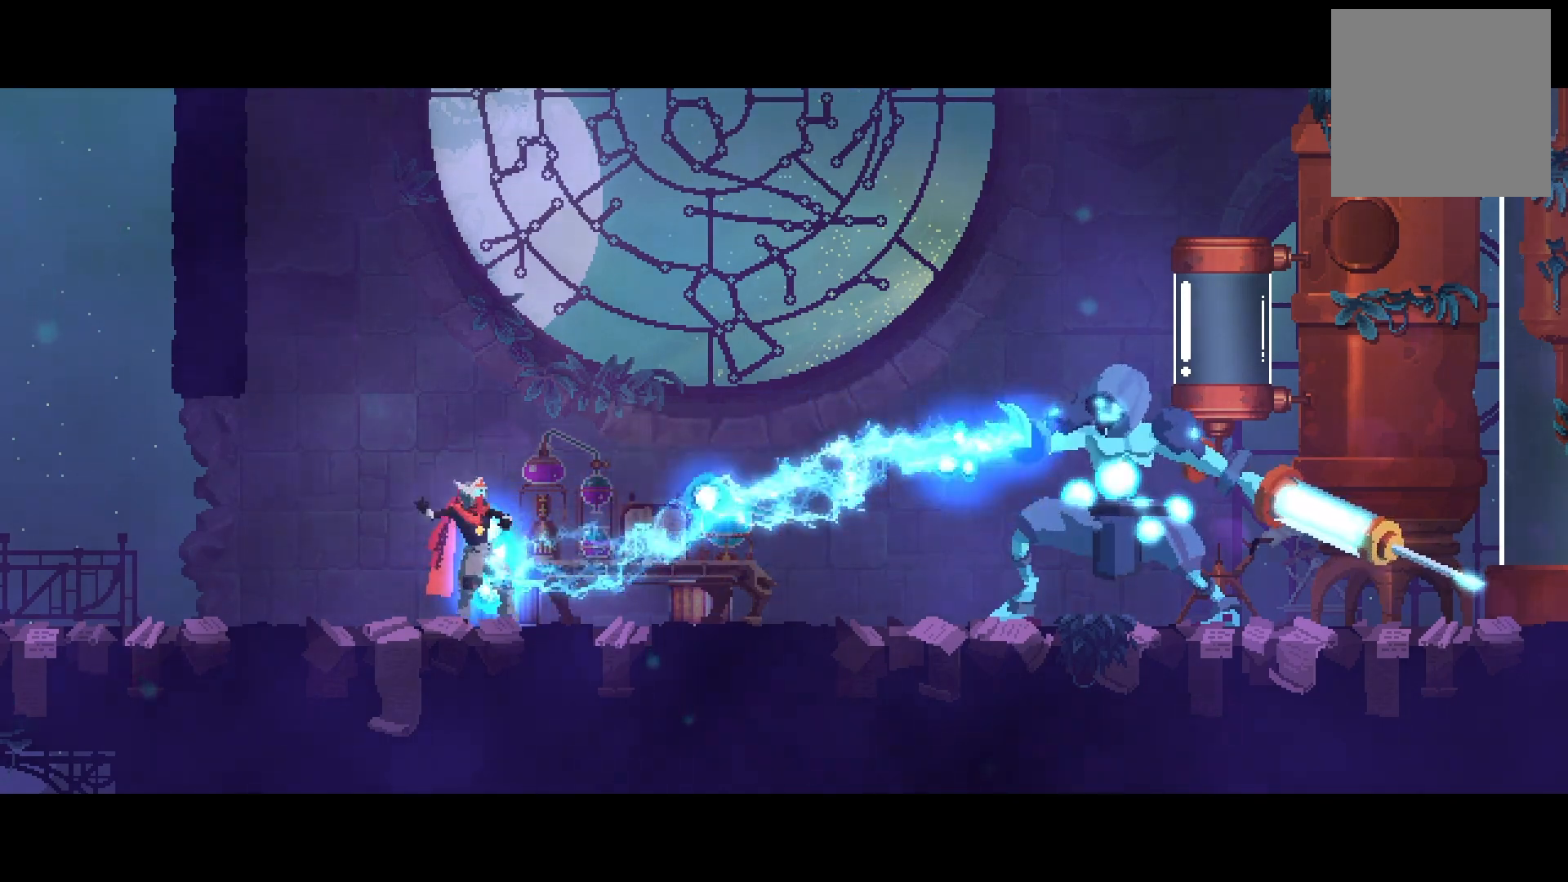
{"buttons": ["A"], "right_stick": "center", "events": [[17, "A", "up"], [100, "A", "down"], [167, "A", "up"], [300, "A", "down"], [367, "A", "up"], [467, "A", "down"]]}
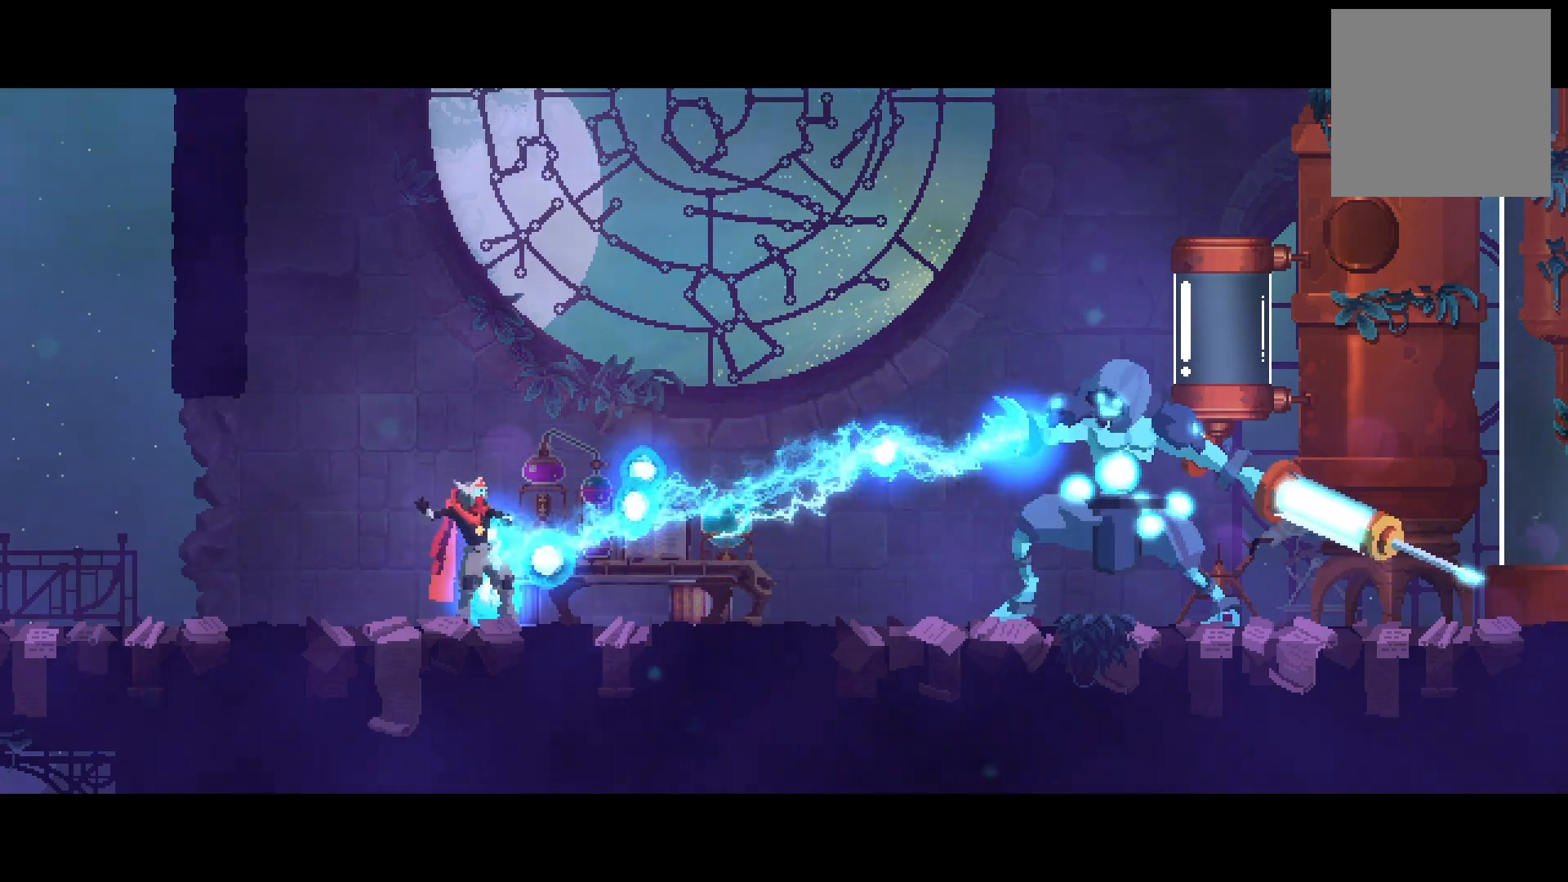
{"buttons": ["A"], "right_stick": "center", "events": [[50, "A", "up"], [134, "A", "down"], [217, "A", "up"], [317, "A", "down"], [401, "A", "up"], [484, "A", "down"]]}
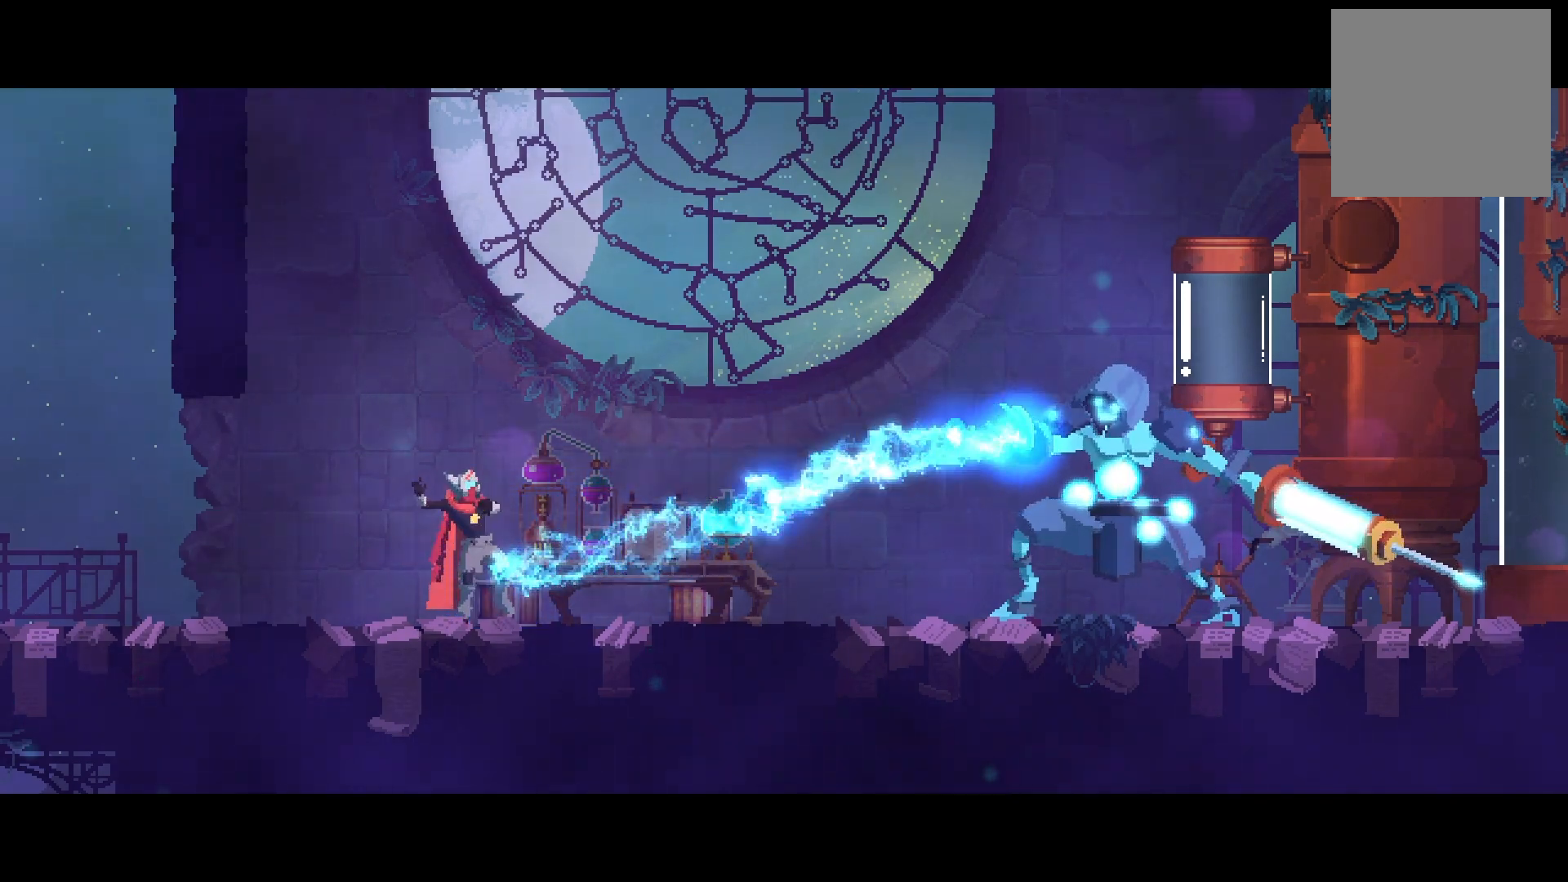
{"buttons": [], "right_stick": "center", "events": [[67, "A", "up"], [167, "A", "down"], [250, "A", "up"], [384, "A", "down"], [434, "A", "up"]]}
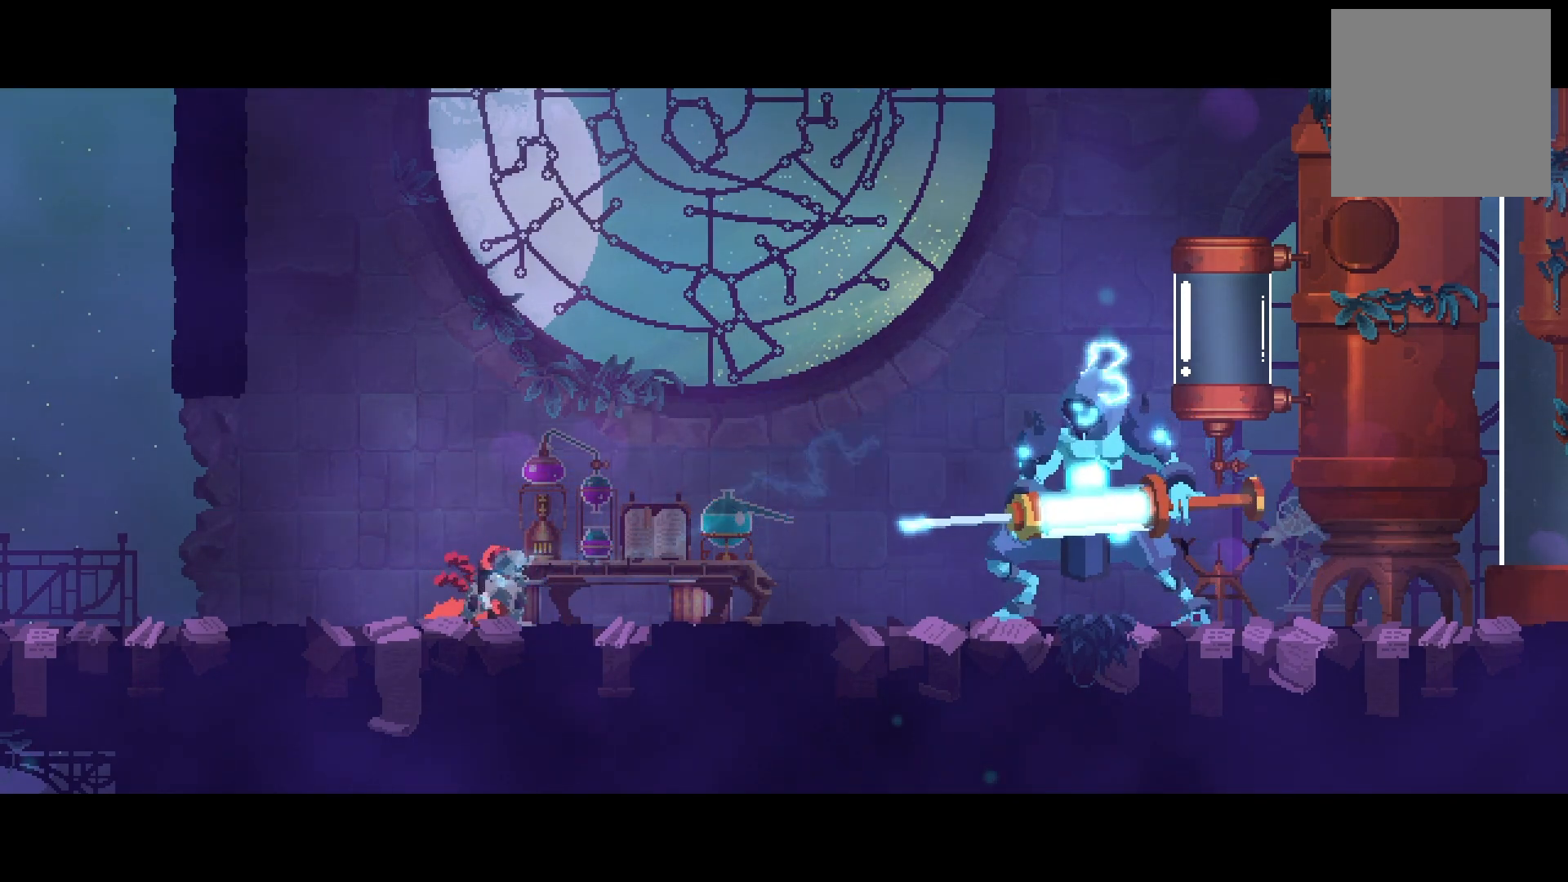
{"buttons": [], "right_stick": "center", "events": [[34, "A", "down"], [117, "A", "up"], [217, "A", "down"], [284, "A", "up"], [367, "A", "down"], [451, "A", "up"]]}
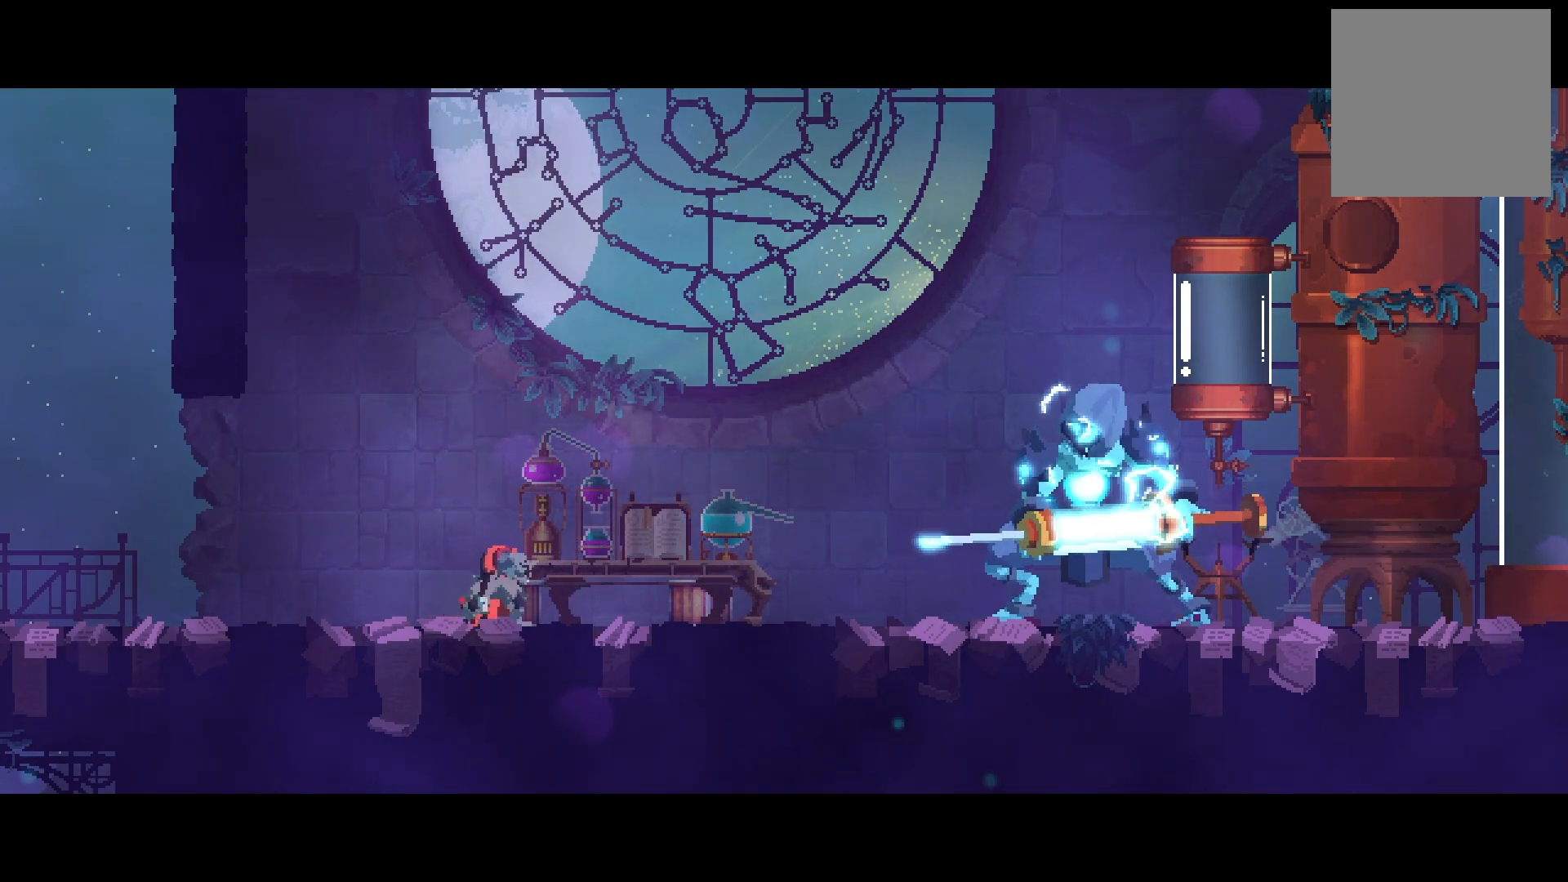
{"buttons": [], "right_stick": "center", "events": [[33, "A", "down"], [117, "A", "up"], [200, "A", "down"], [267, "A", "up"], [400, "A", "down"], [467, "A", "up"]]}
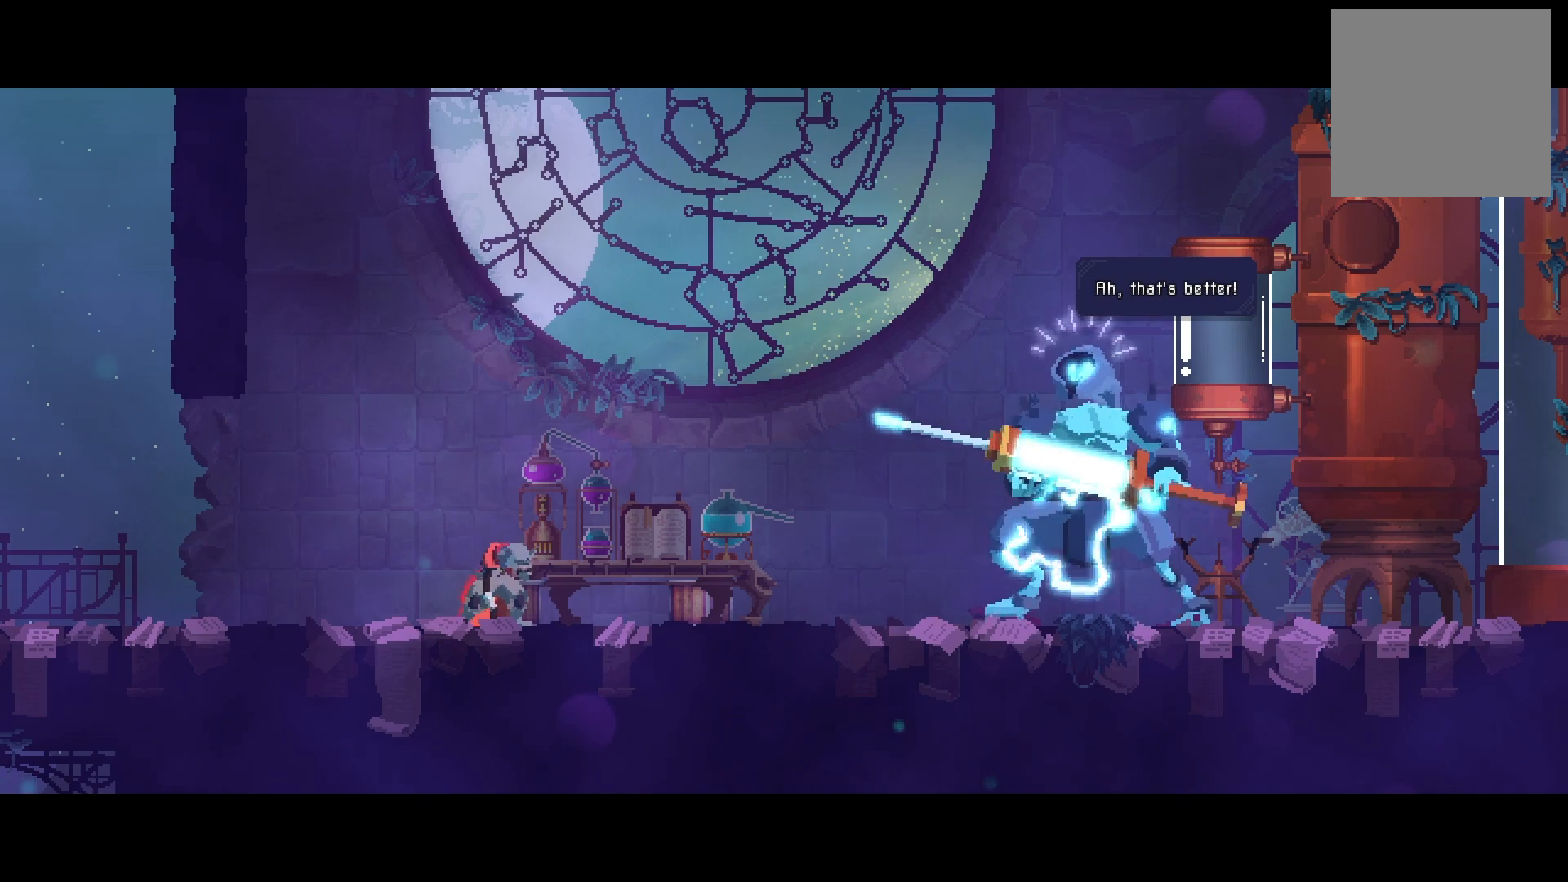
{"buttons": [], "right_stick": "center", "events": [[50, "A", "down"], [117, "A", "up"], [217, "A", "down"], [267, "A", "up"], [384, "A", "down"], [434, "A", "up"]]}
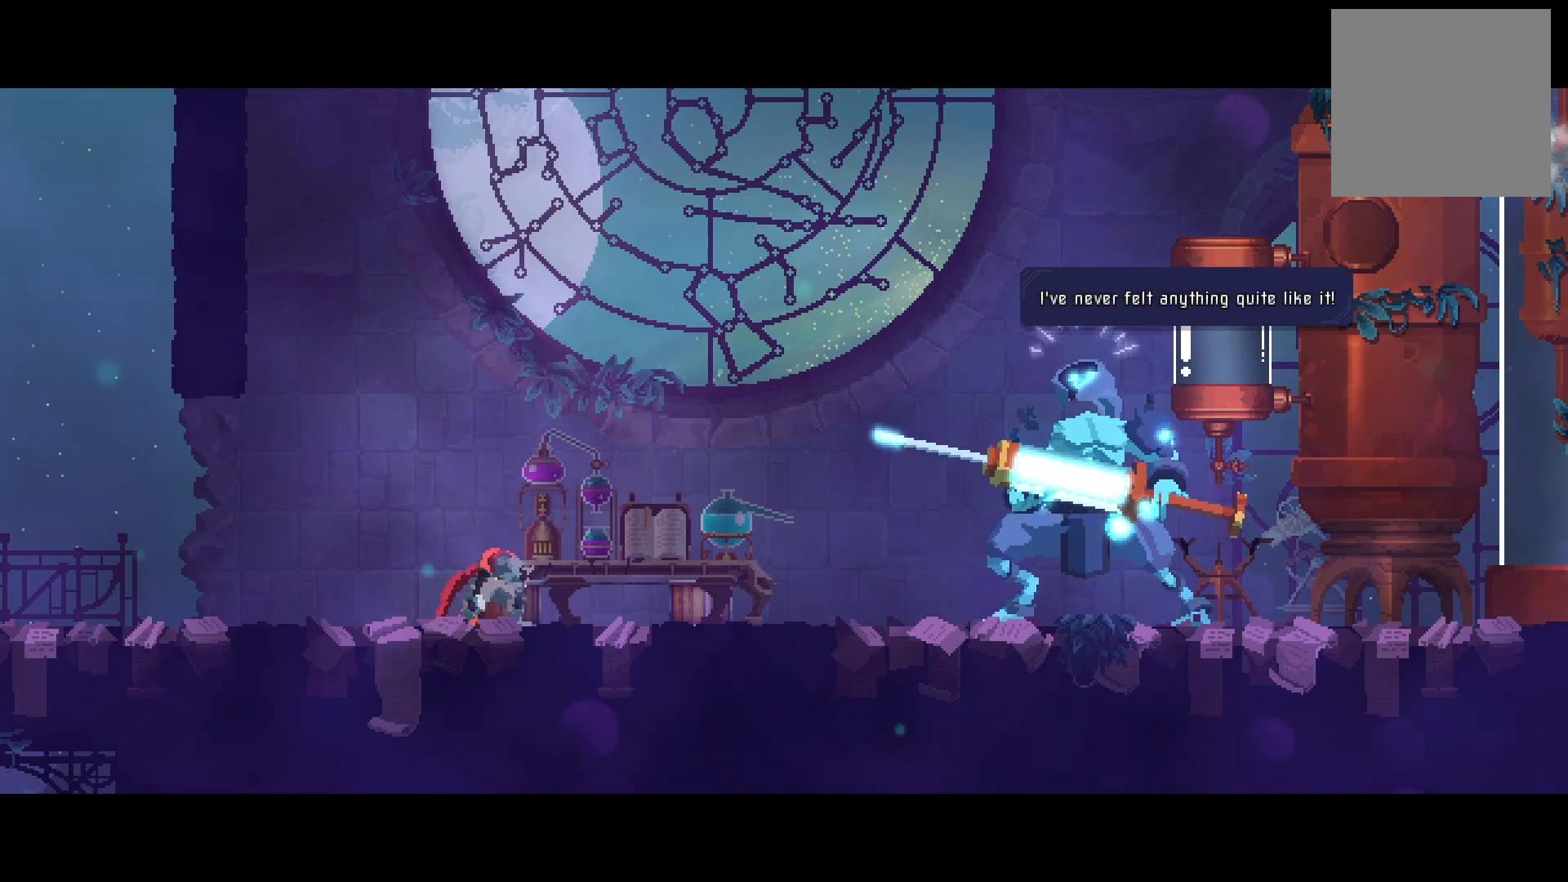
{"buttons": [], "right_stick": "center", "events": [[33, "A", "down"], [100, "A", "up"], [200, "A", "down"], [267, "A", "up"], [384, "A", "down"], [450, "A", "up"]]}
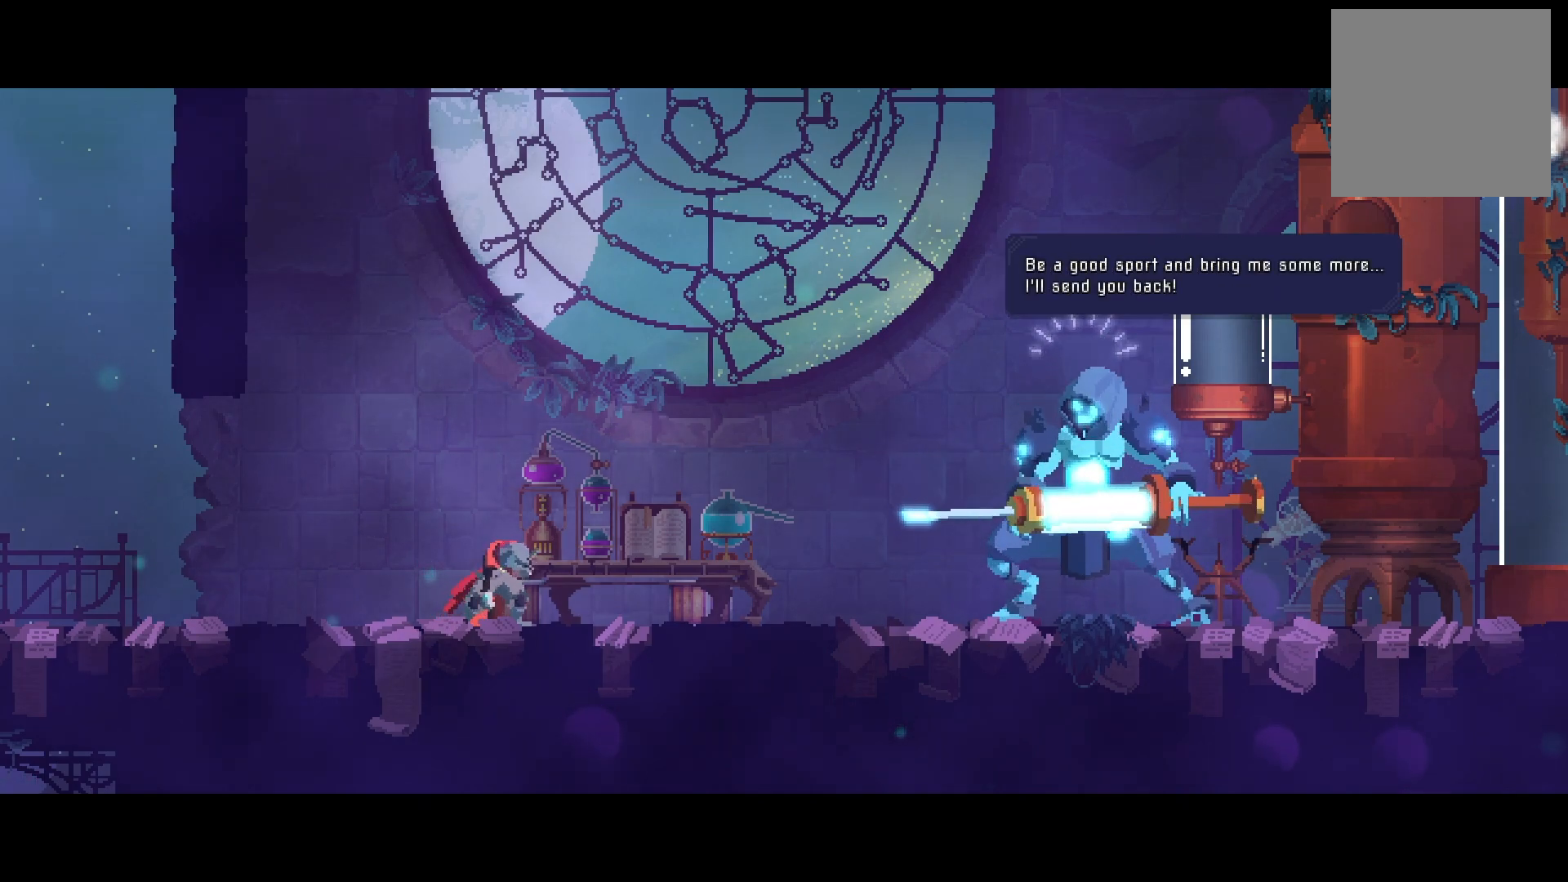
{"buttons": [], "right_stick": "center", "events": [[67, "A", "down"], [134, "A", "up"], [217, "A", "down"], [317, "A", "up"], [401, "A", "down"], [467, "A", "up"]]}
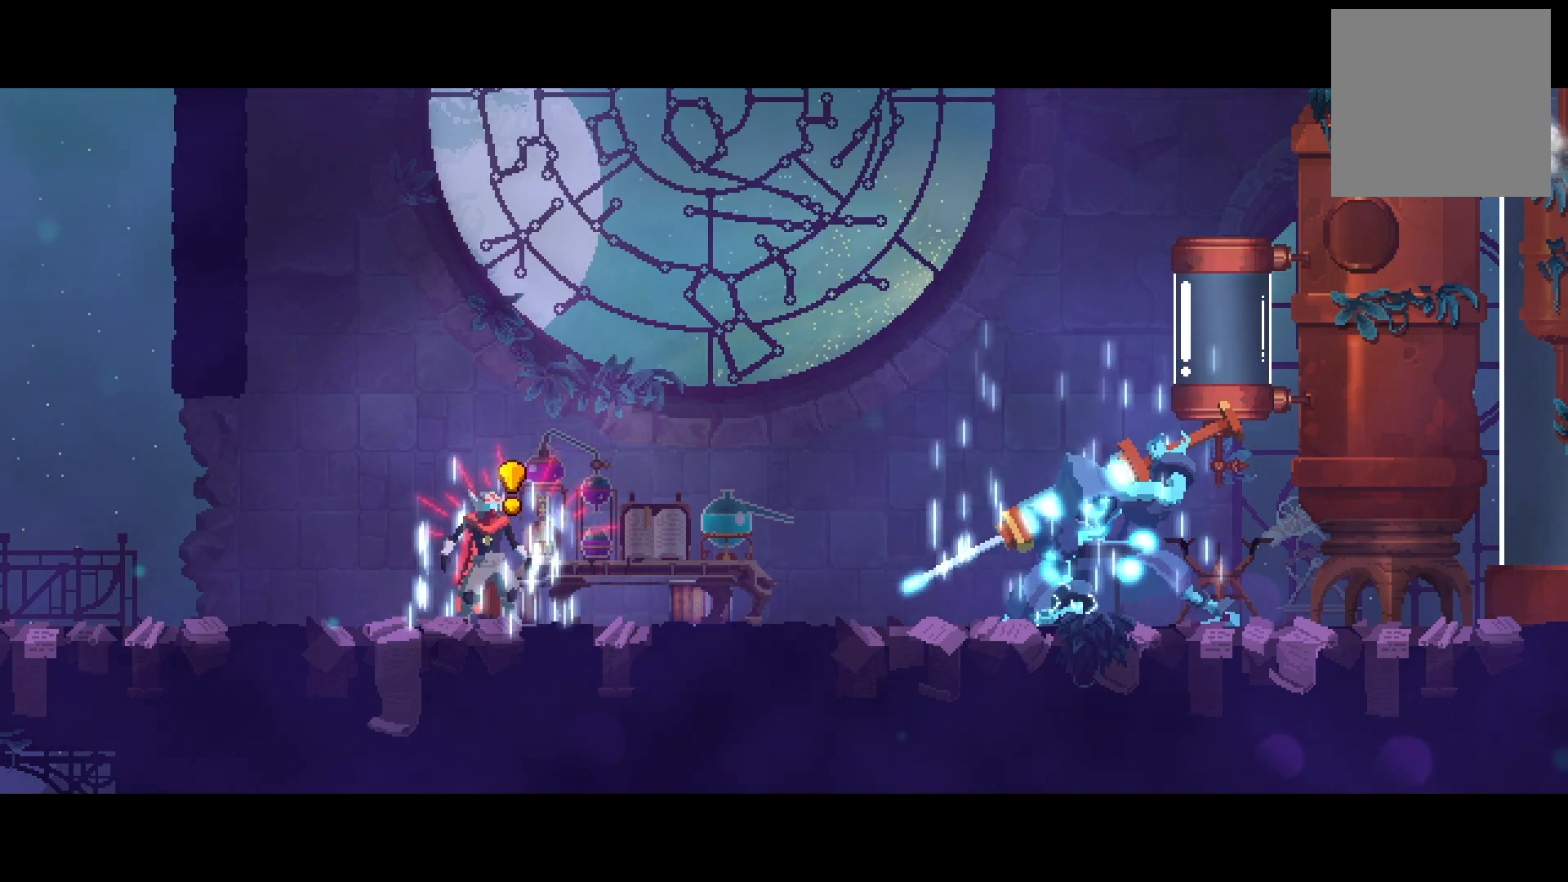
{"buttons": ["A"], "right_stick": "center", "events": [[84, "A", "down"], [184, "A", "up"], [334, "A", "down"], [384, "A", "up"], [467, "A", "down"]]}
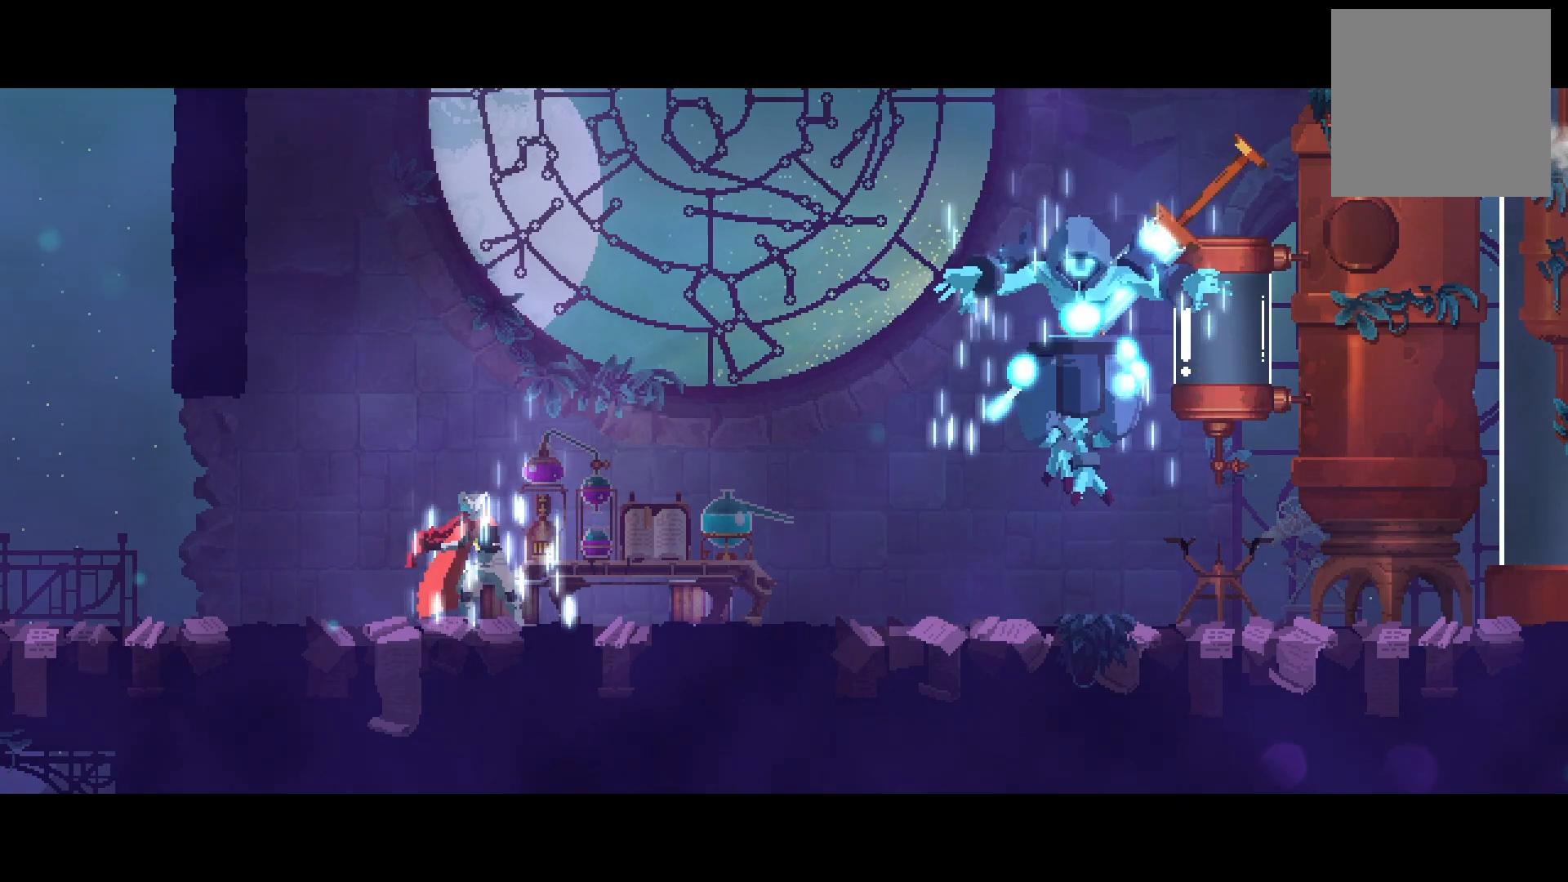
{"buttons": ["A"], "right_stick": "center", "events": [[66, "A", "up"], [150, "A", "down"], [233, "A", "up"], [333, "A", "down"], [417, "A", "up"], [500, "A", "down"]]}
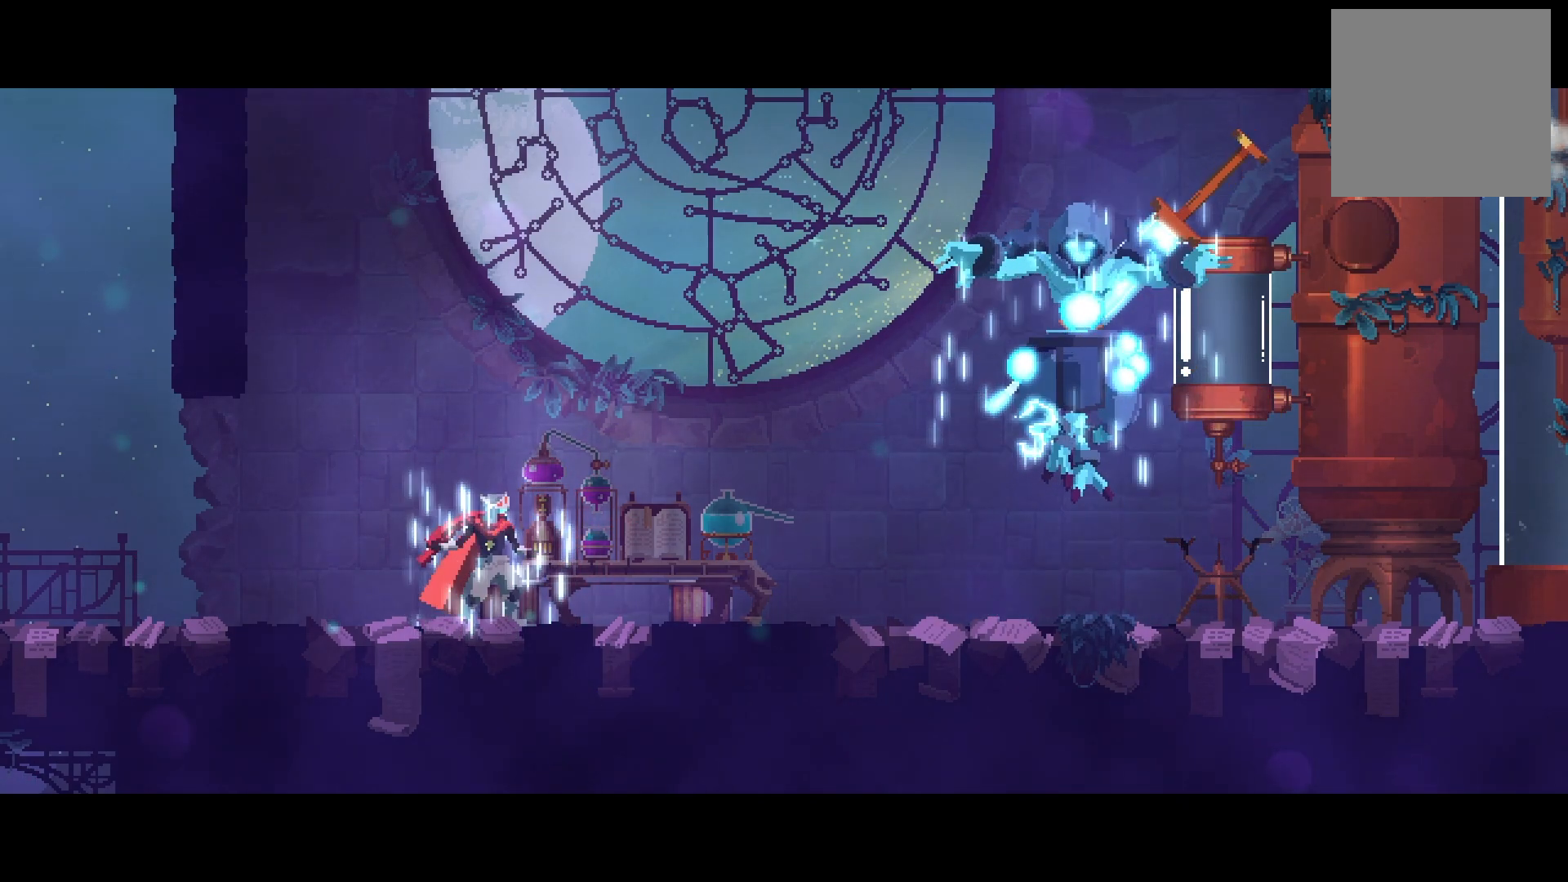
{"buttons": [], "right_stick": "center", "events": [[100, "A", "up"], [200, "A", "down"], [267, "A", "up"], [367, "A", "down"], [451, "A", "up"]]}
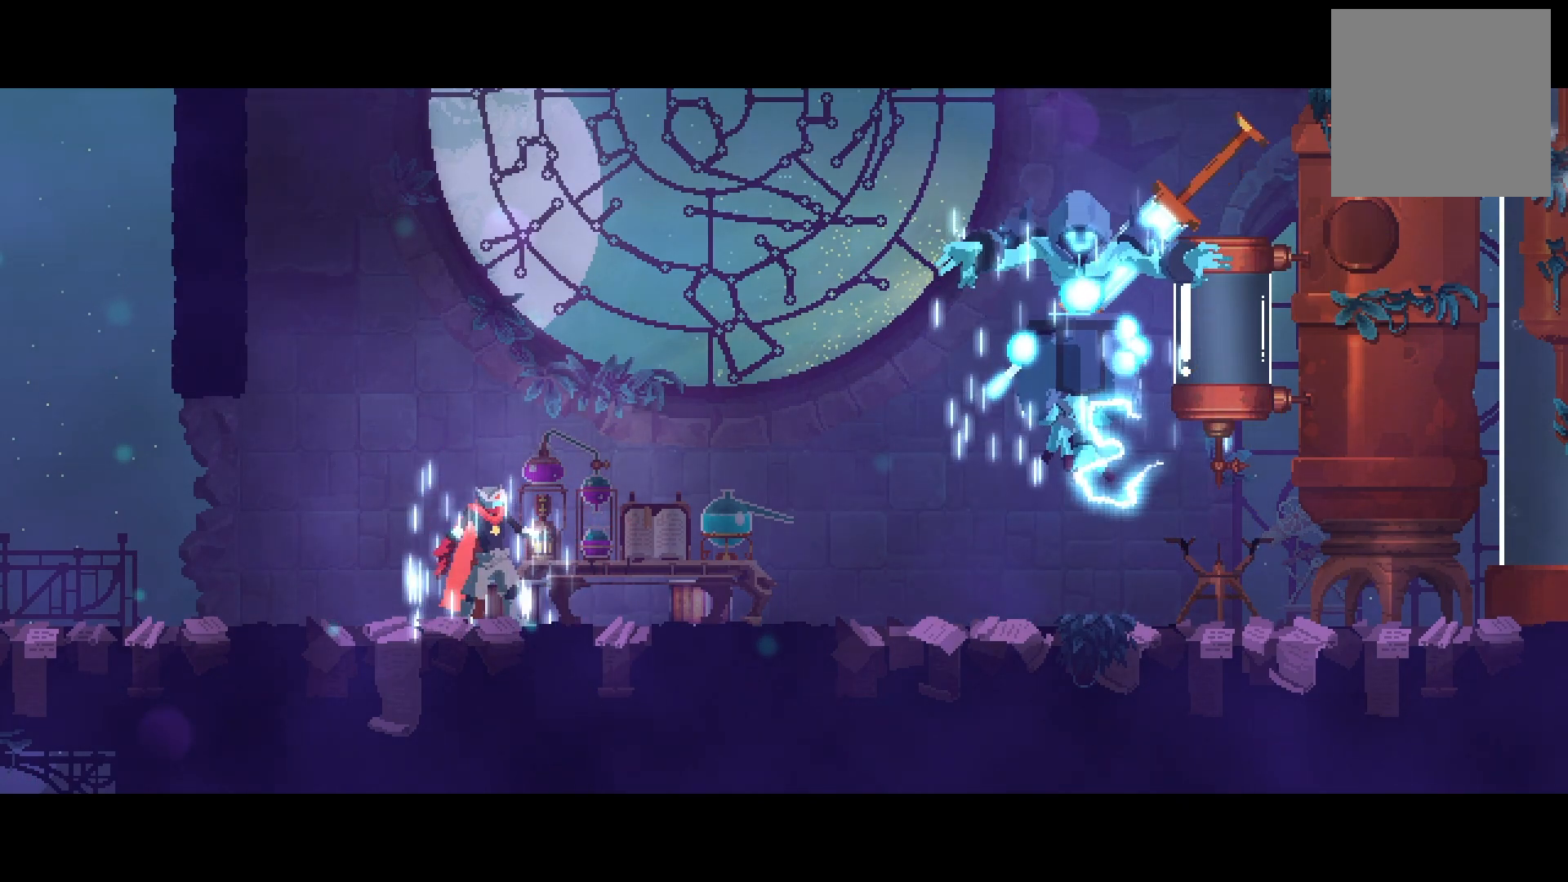
{"buttons": ["A", "DPAD_RIGHT"], "right_stick": "center", "events": [[66, "A", "down"], [166, "A", "up"], [233, "DPAD_RIGHT", "down"], [250, "A", "down"], [350, "A", "up"], [433, "A", "down"]]}
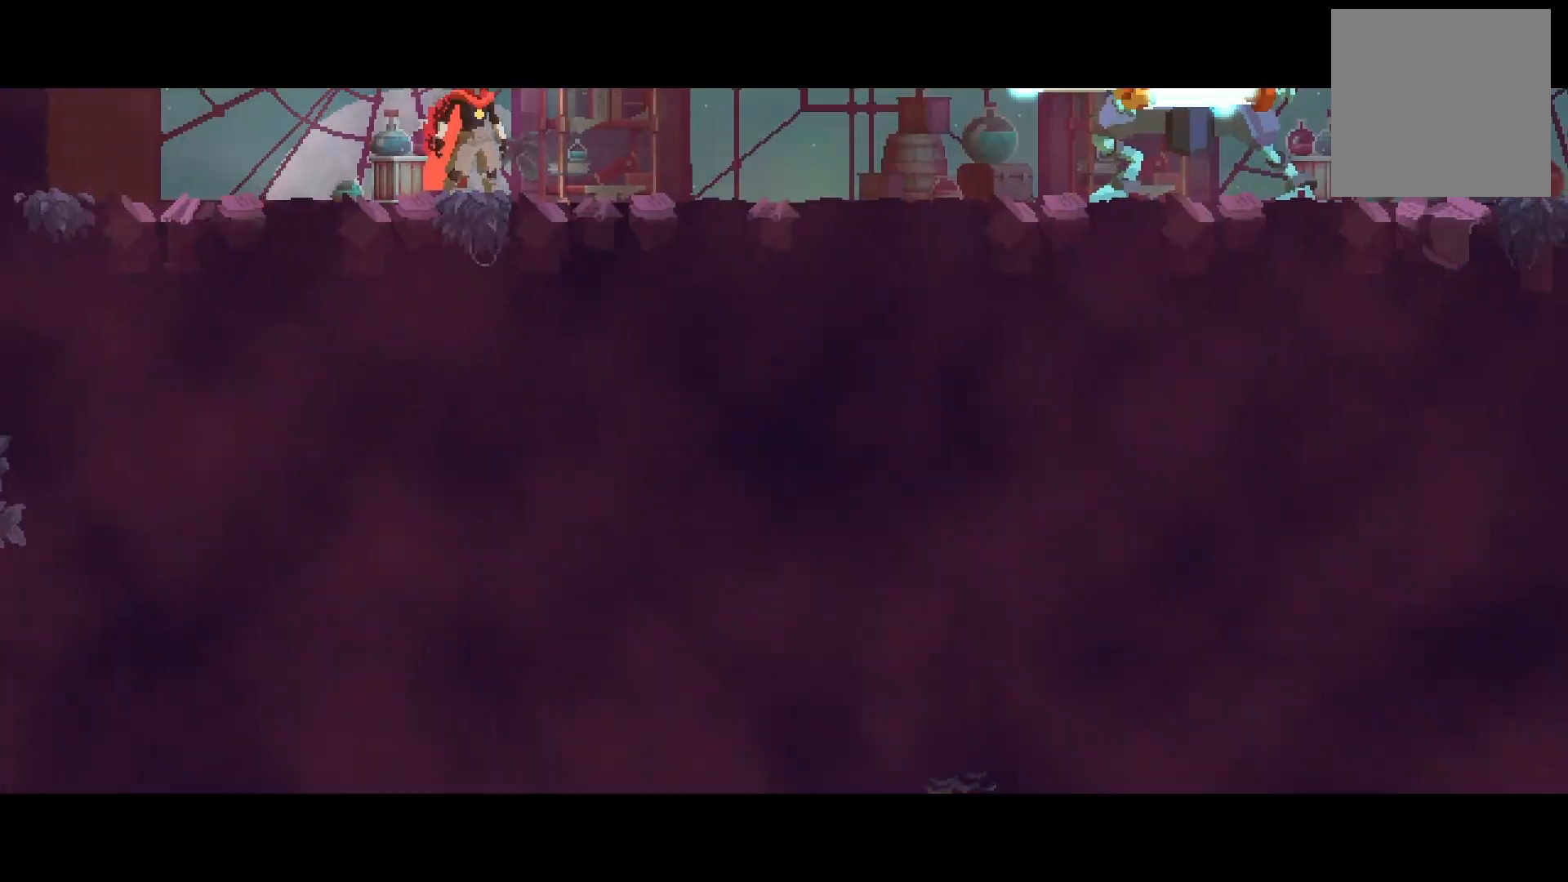
{"buttons": ["DPAD_RIGHT"], "right_stick": "center", "events": [[34, "A", "up"], [134, "A", "down"], [217, "A", "up"], [350, "A", "down"], [434, "A", "up"]]}
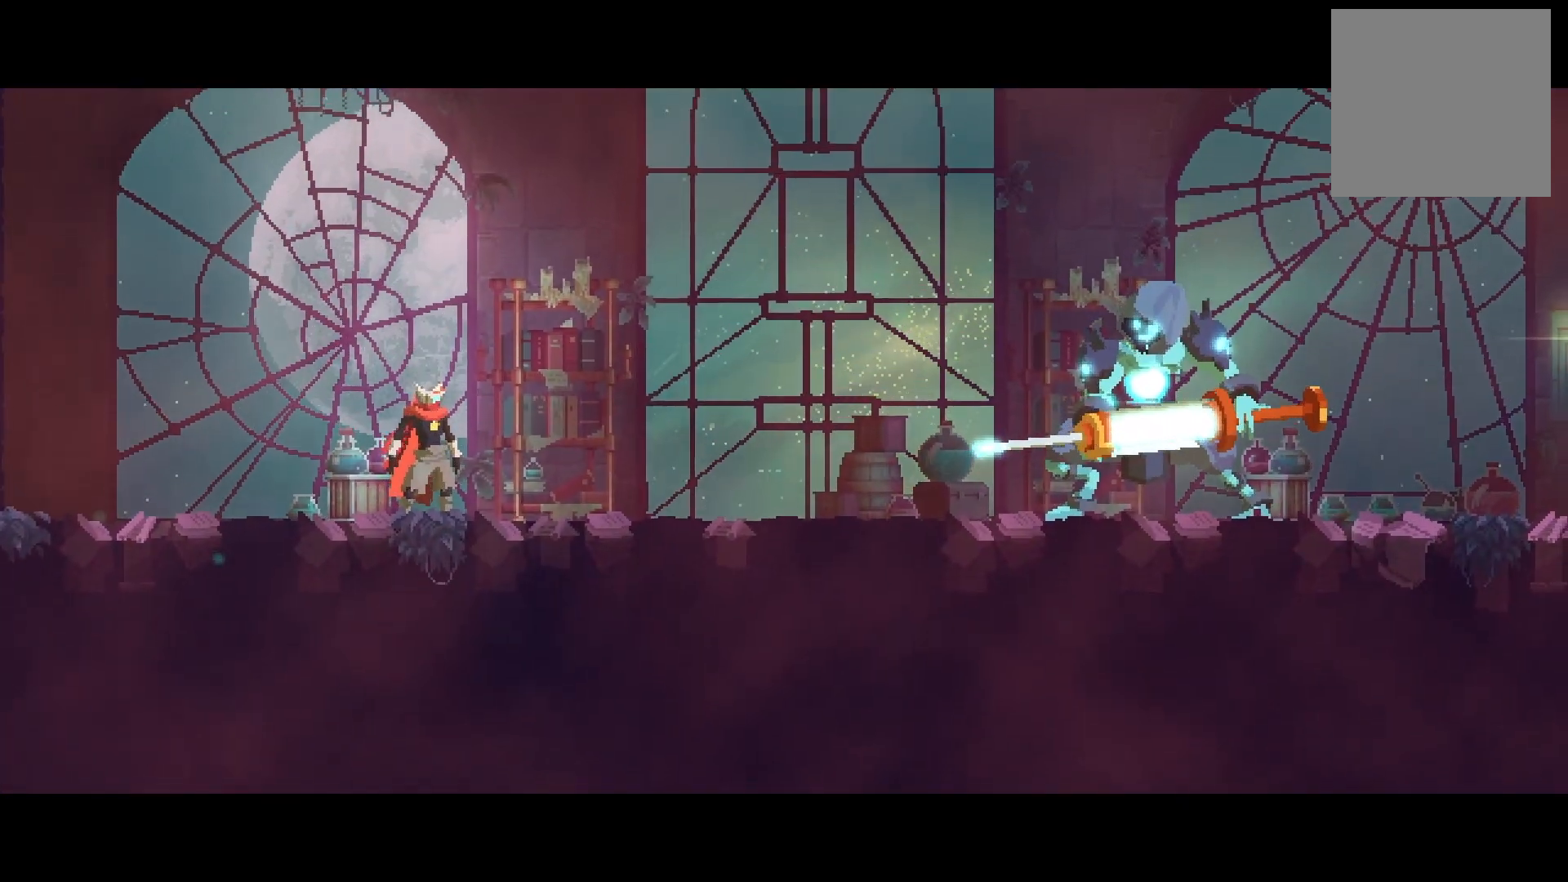
{"buttons": ["DPAD_RIGHT"], "right_stick": "center", "events": [[66, "A", "down"], [150, "A", "up"]]}
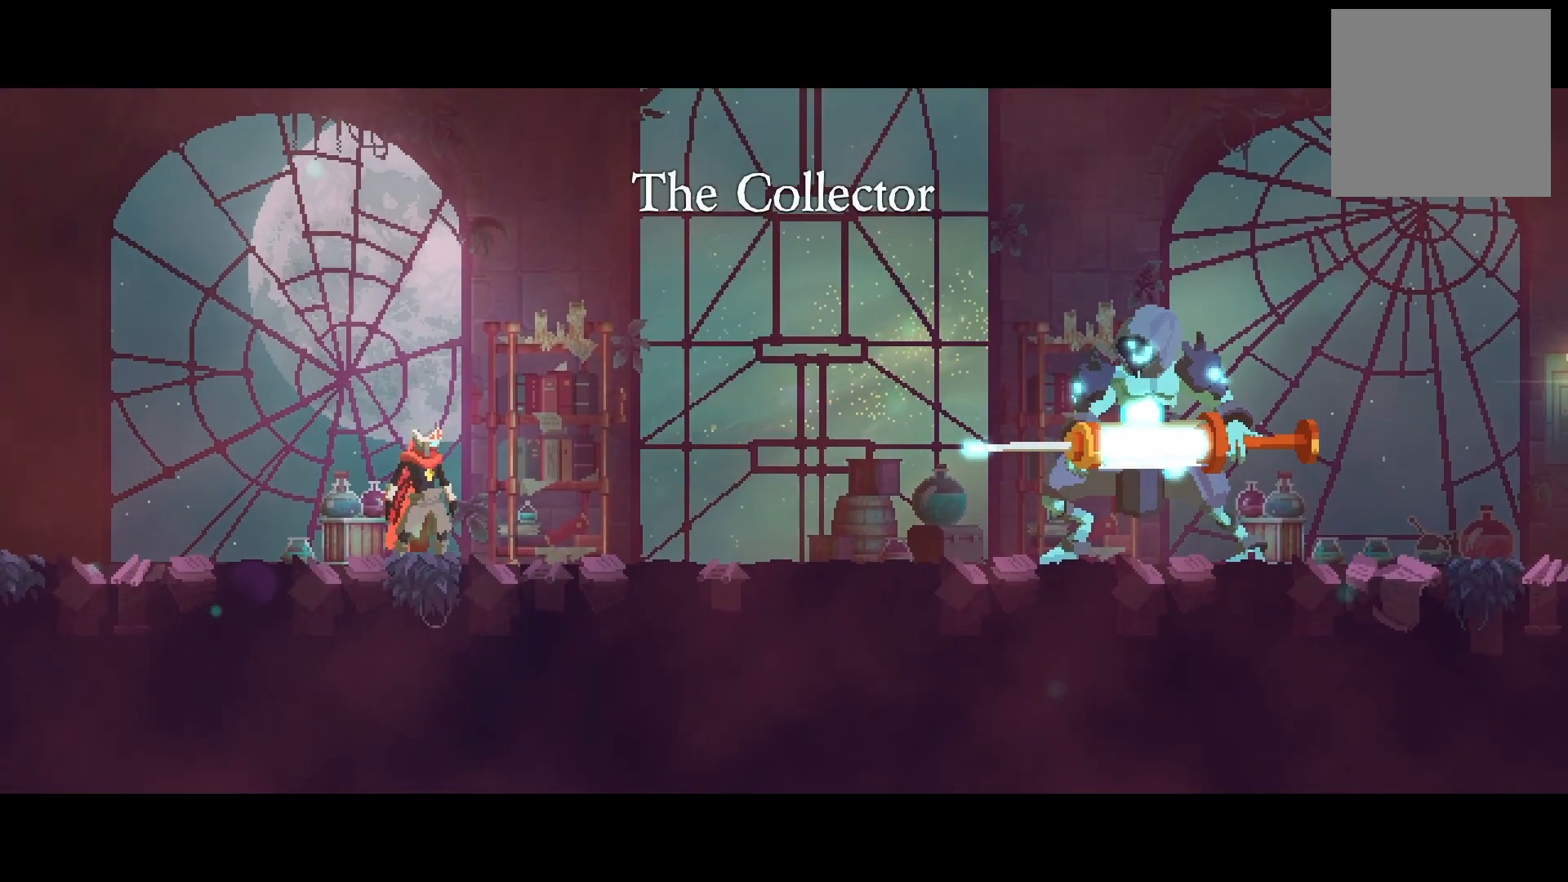
{"buttons": ["DPAD_RIGHT"], "right_stick": "center", "events": [[100, "A", "down"], [217, "A", "up"]]}
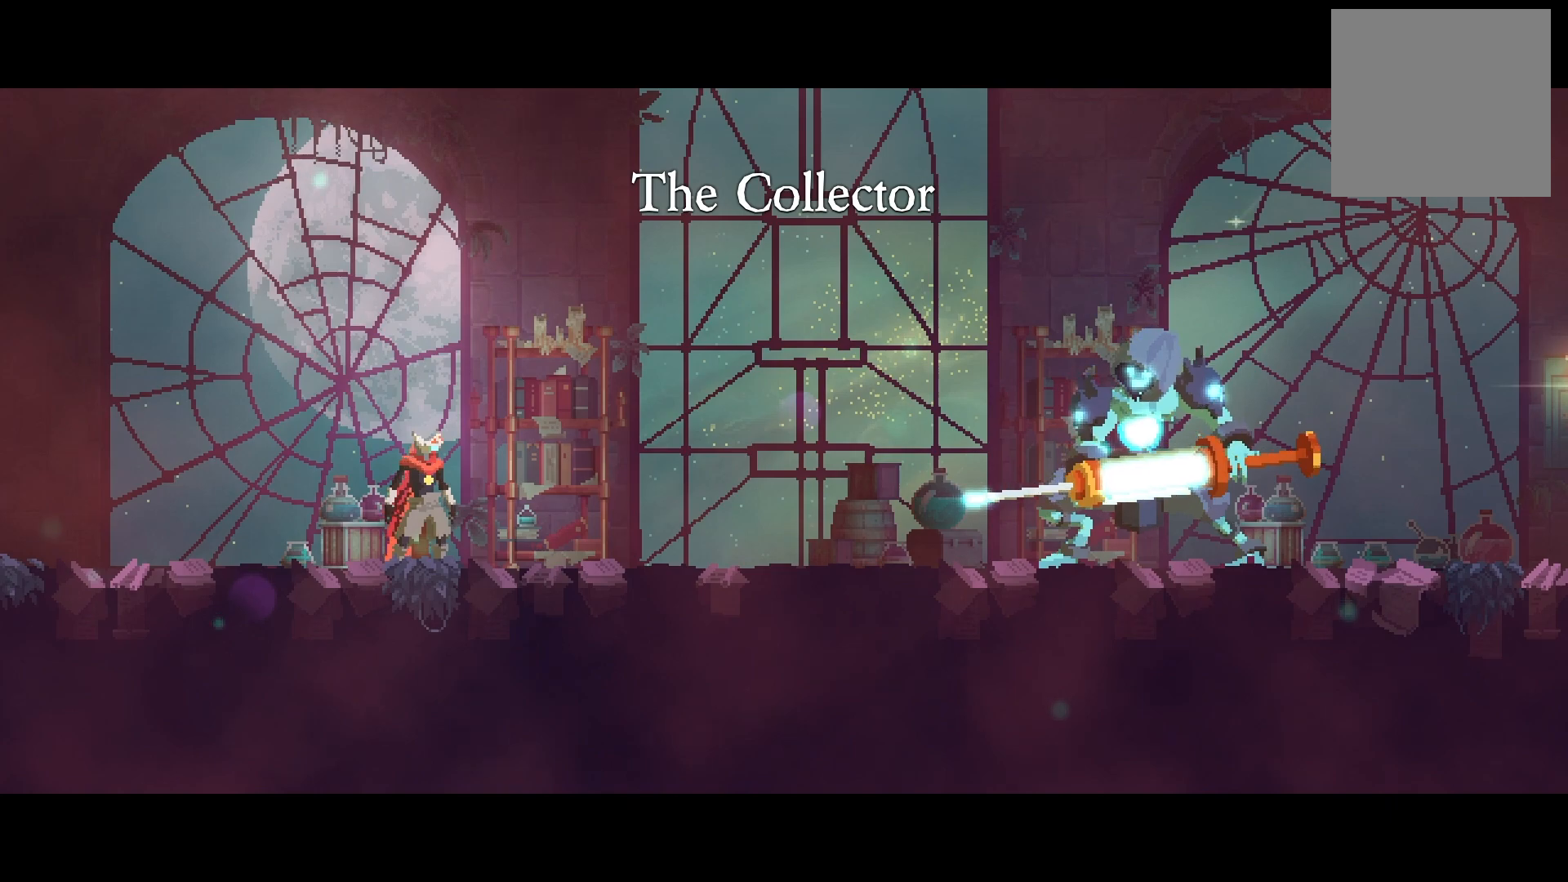
{"buttons": ["DPAD_RIGHT"], "right_stick": "center", "events": []}
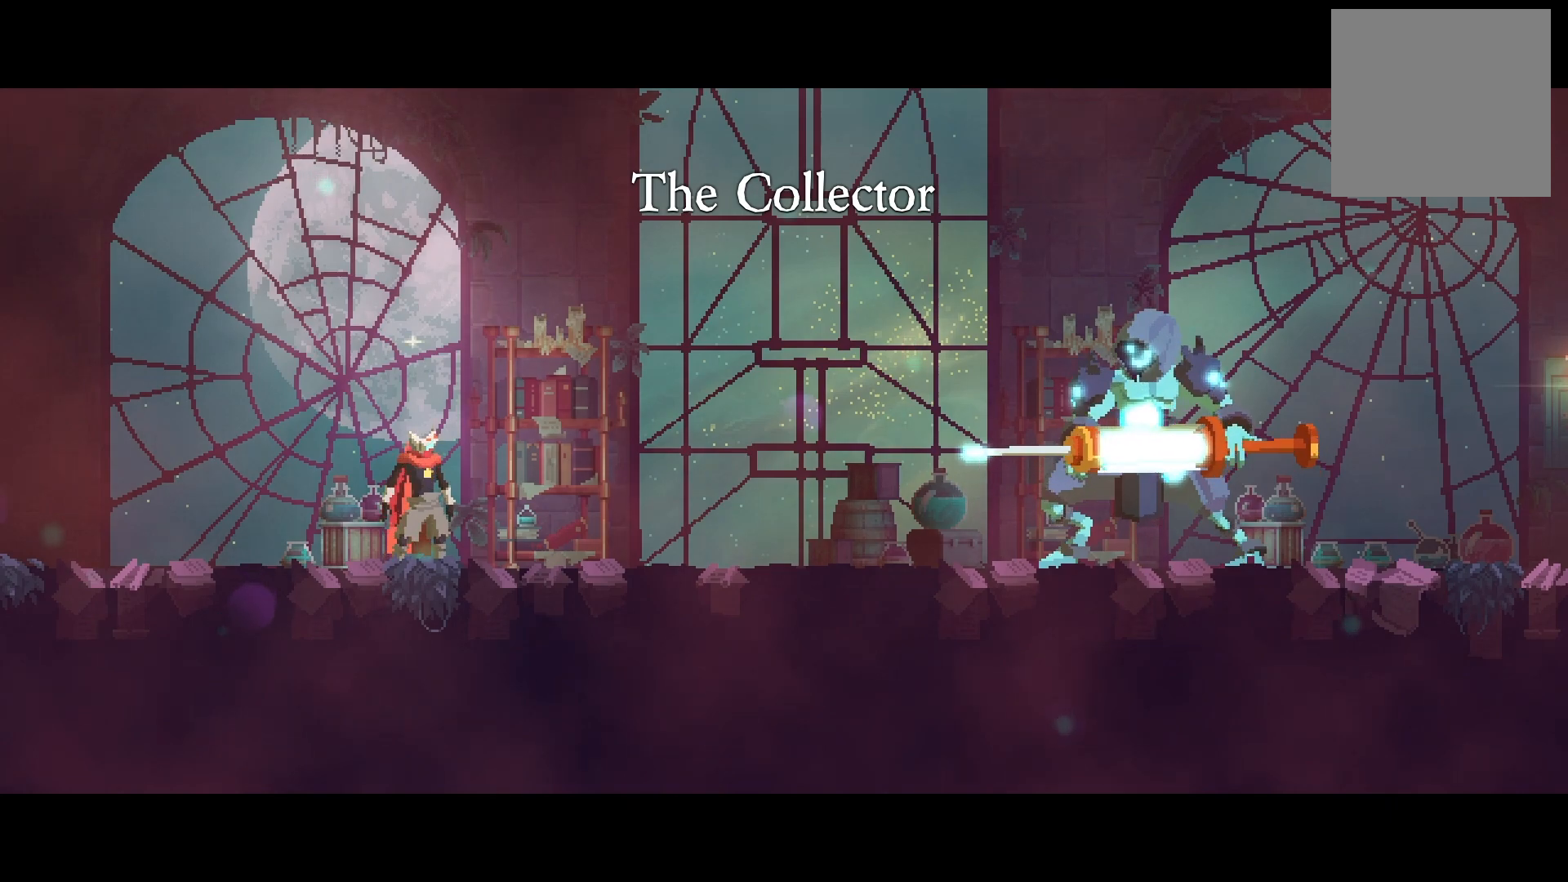
{"buttons": ["DPAD_RIGHT"], "right_stick": "center", "events": [[267, "A", "down"], [384, "A", "up"]]}
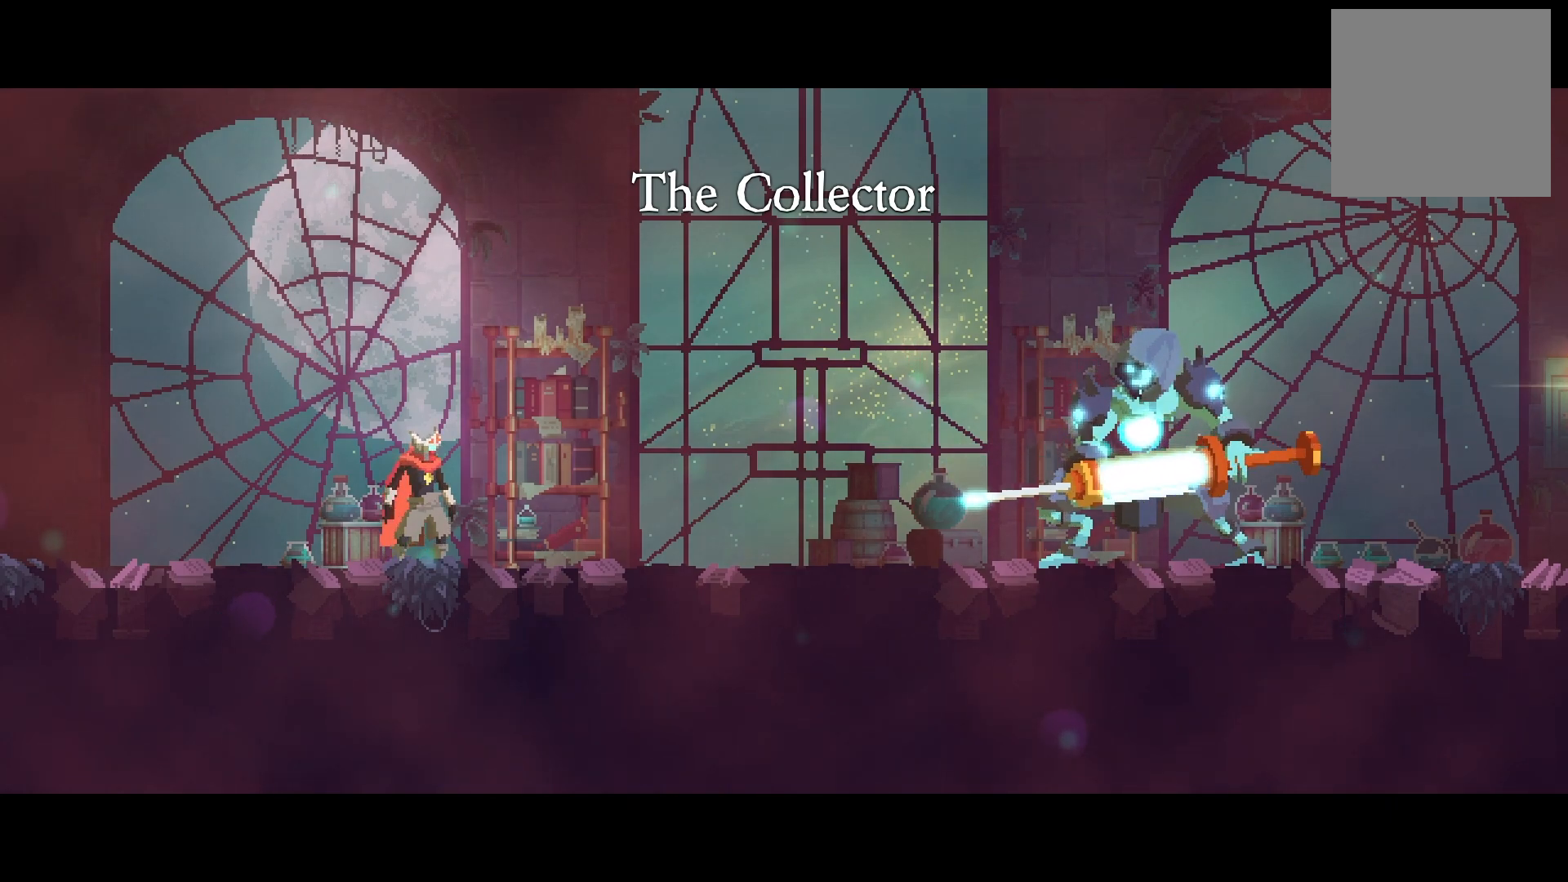
{"buttons": ["DPAD_RIGHT"], "right_stick": "center", "events": []}
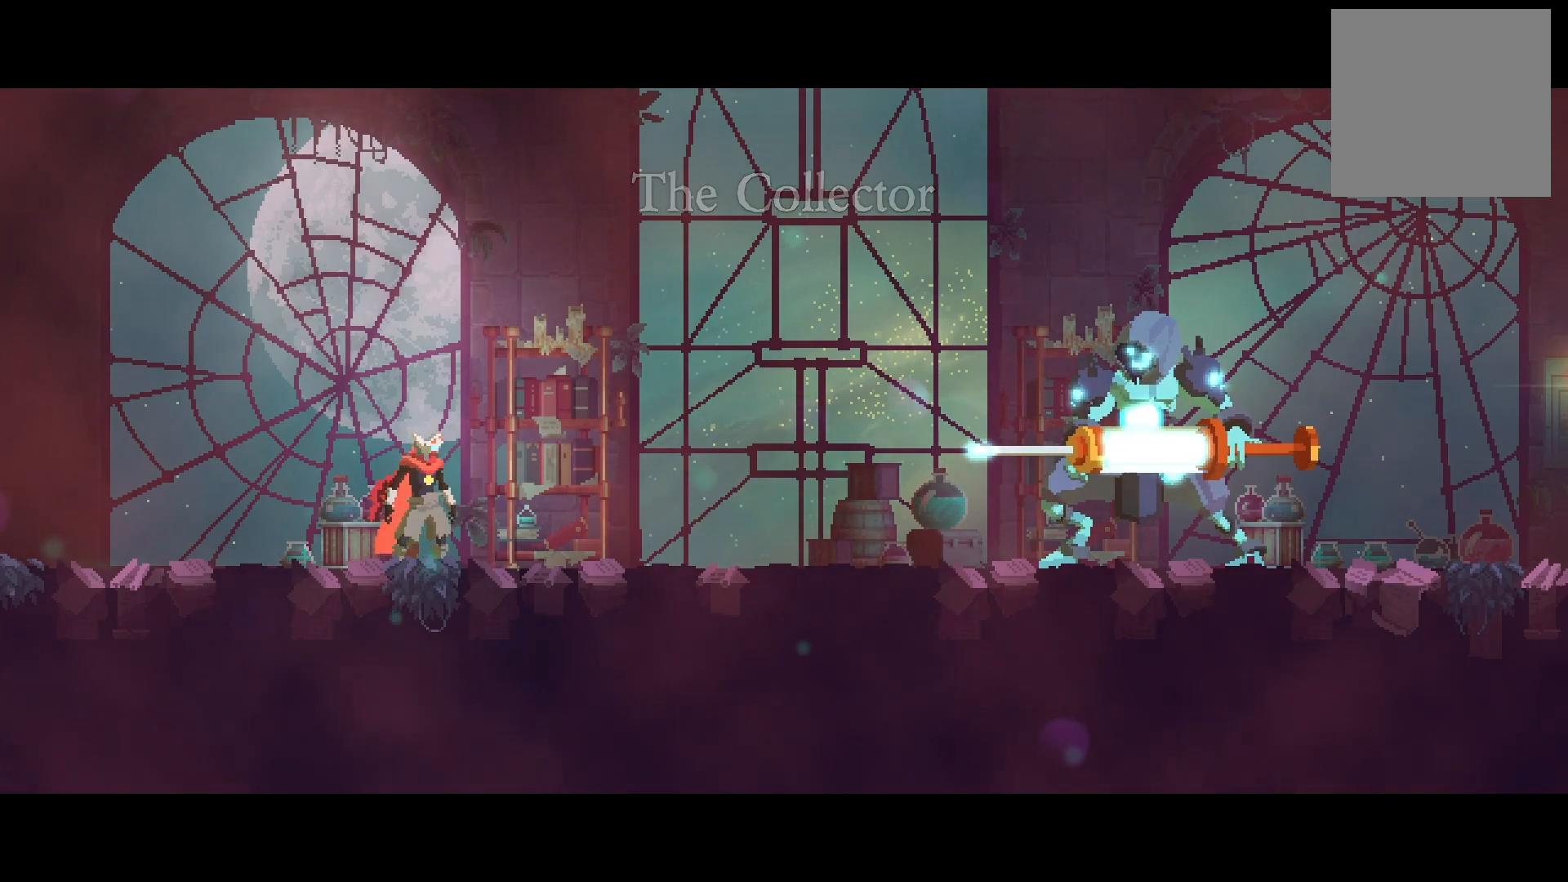
{"buttons": ["A", "DPAD_RIGHT"], "right_stick": "center", "events": [[467, "A", "down"]]}
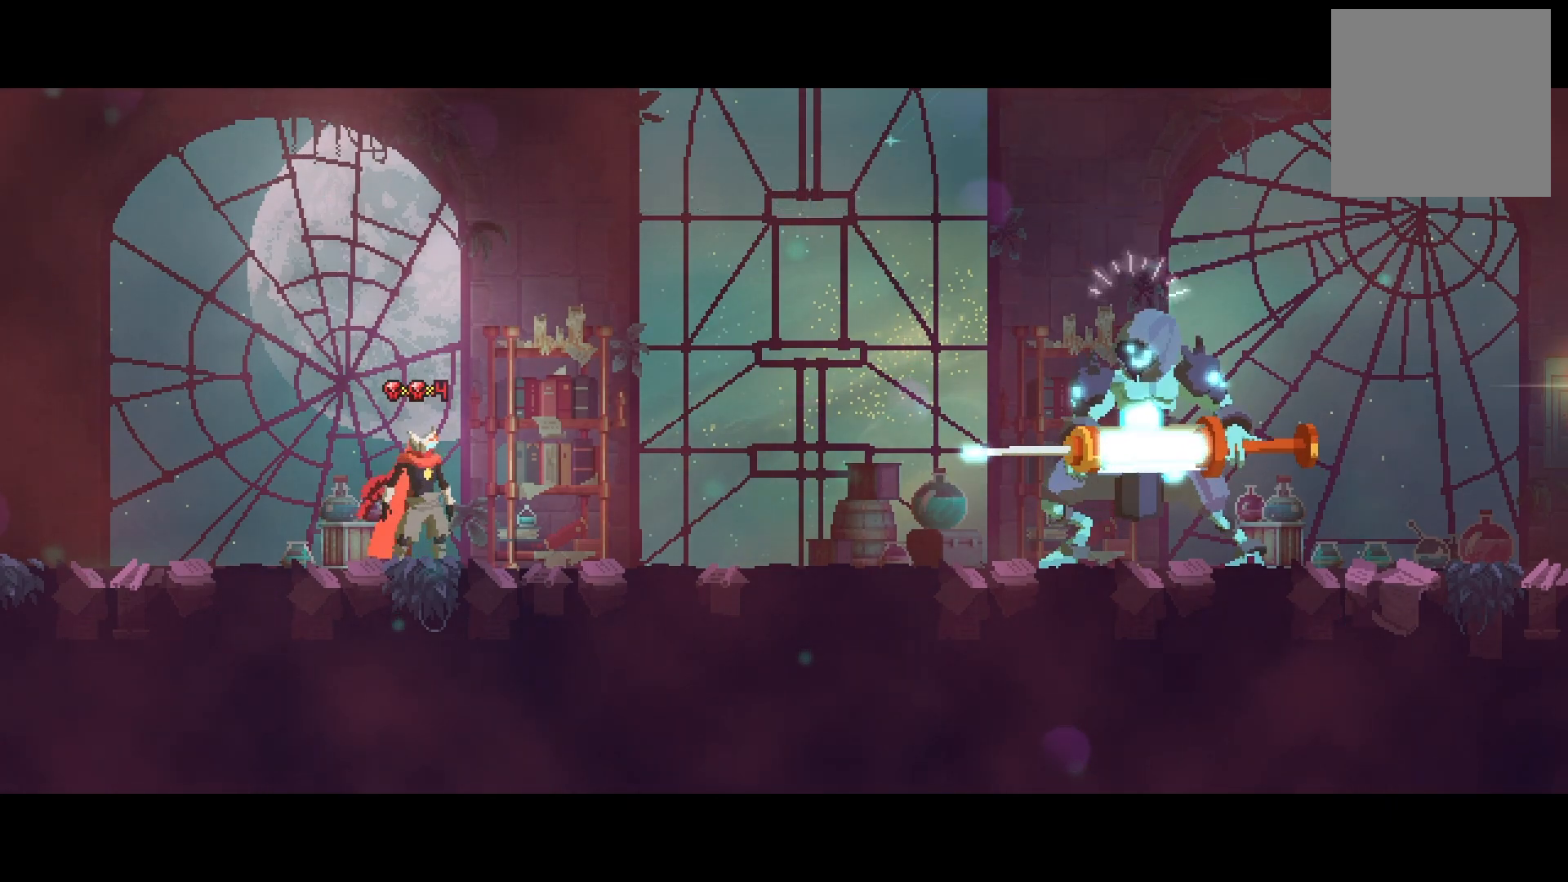
{"buttons": ["R2", "DPAD_RIGHT"], "right_stick": "center", "events": [[50, "A", "up"], [400, "R2", "down"]]}
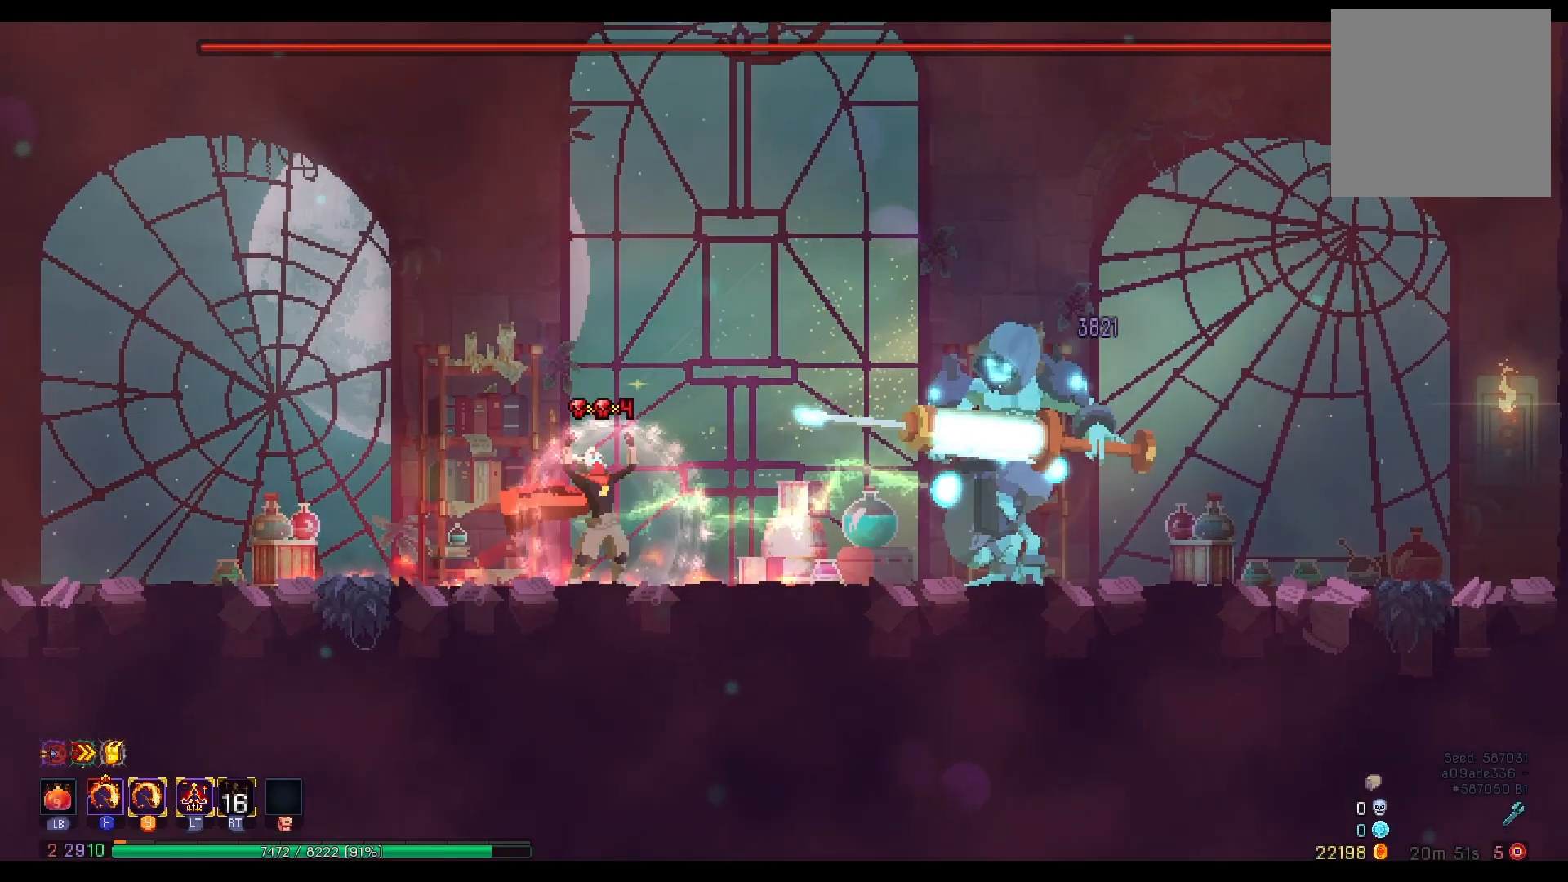
{"buttons": ["X", "Y"], "right_stick": "center", "events": [[50, "R2", "up"], [67, "X", "down"], [84, "Y", "down"], [167, "DPAD_RIGHT", "up"]]}
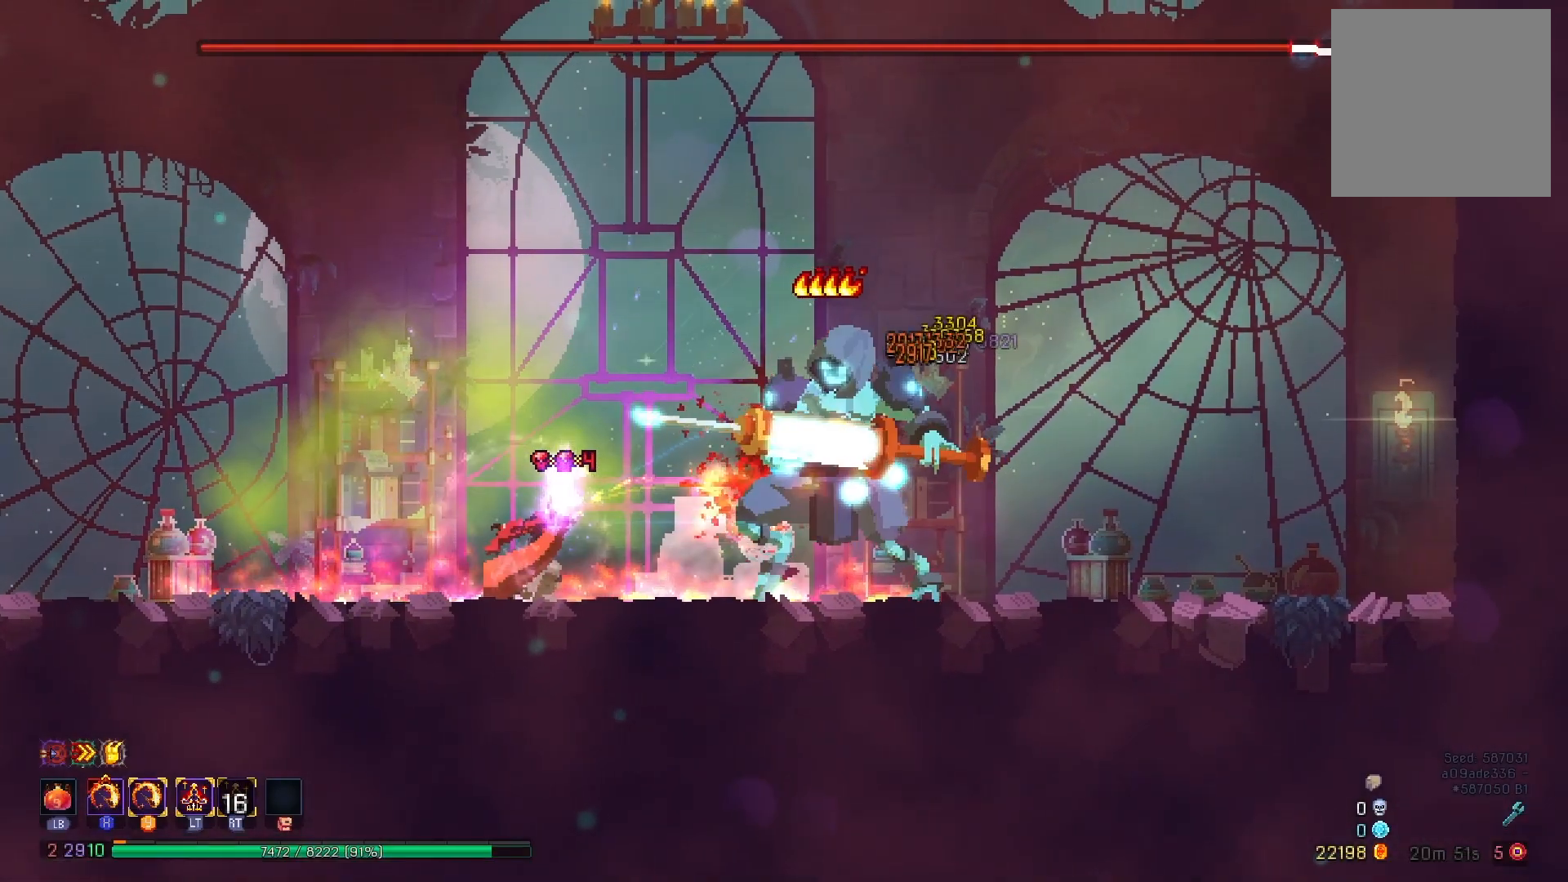
{"buttons": ["X", "Y"], "right_stick": "center", "events": []}
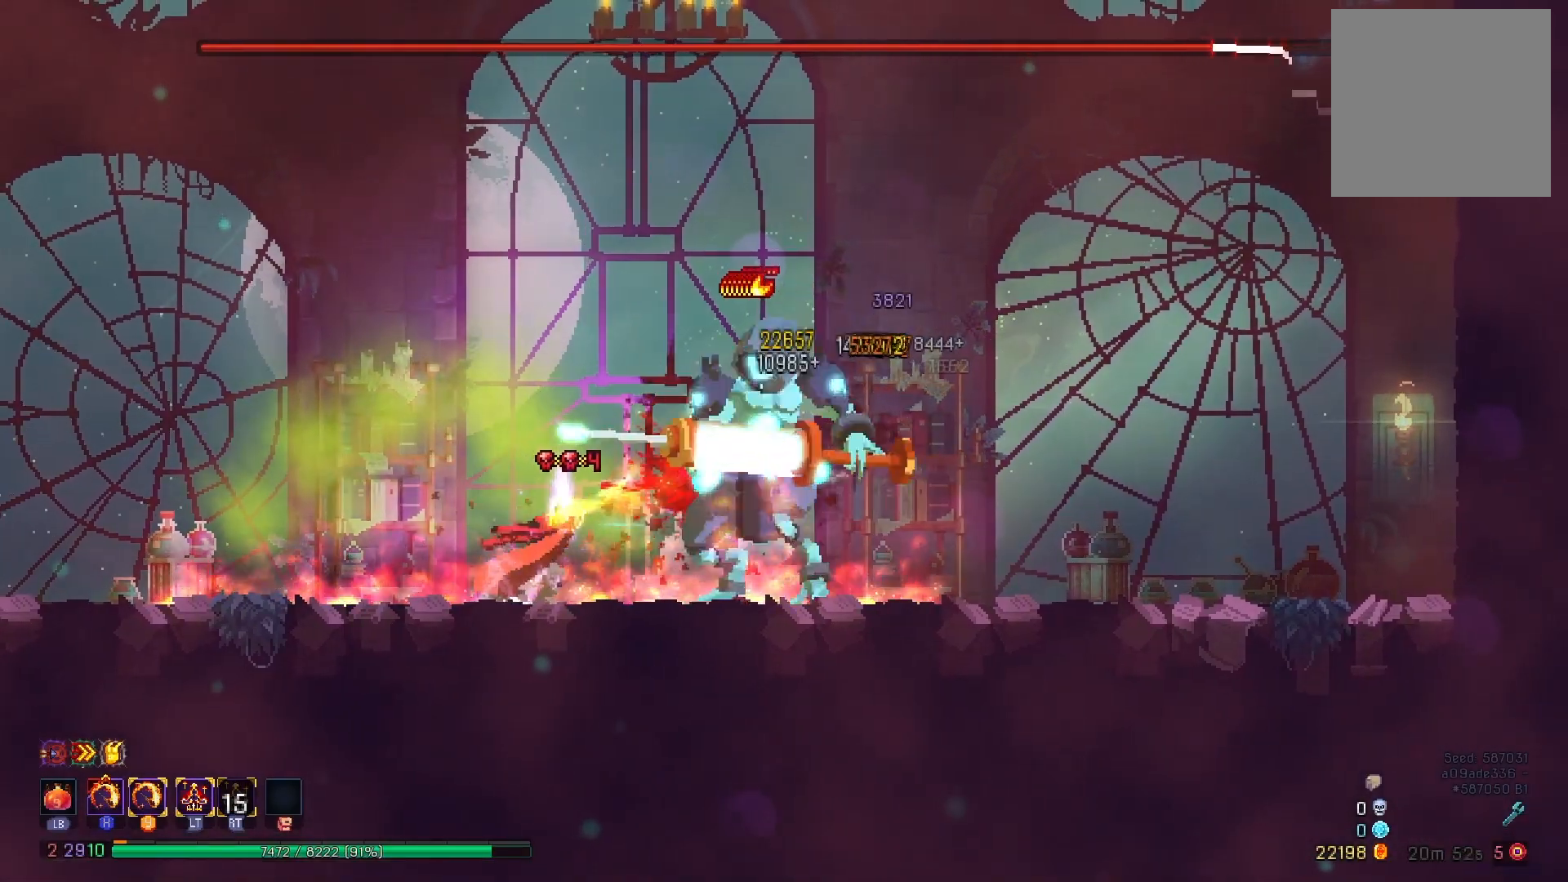
{"buttons": ["X", "Y"], "right_stick": "center", "events": []}
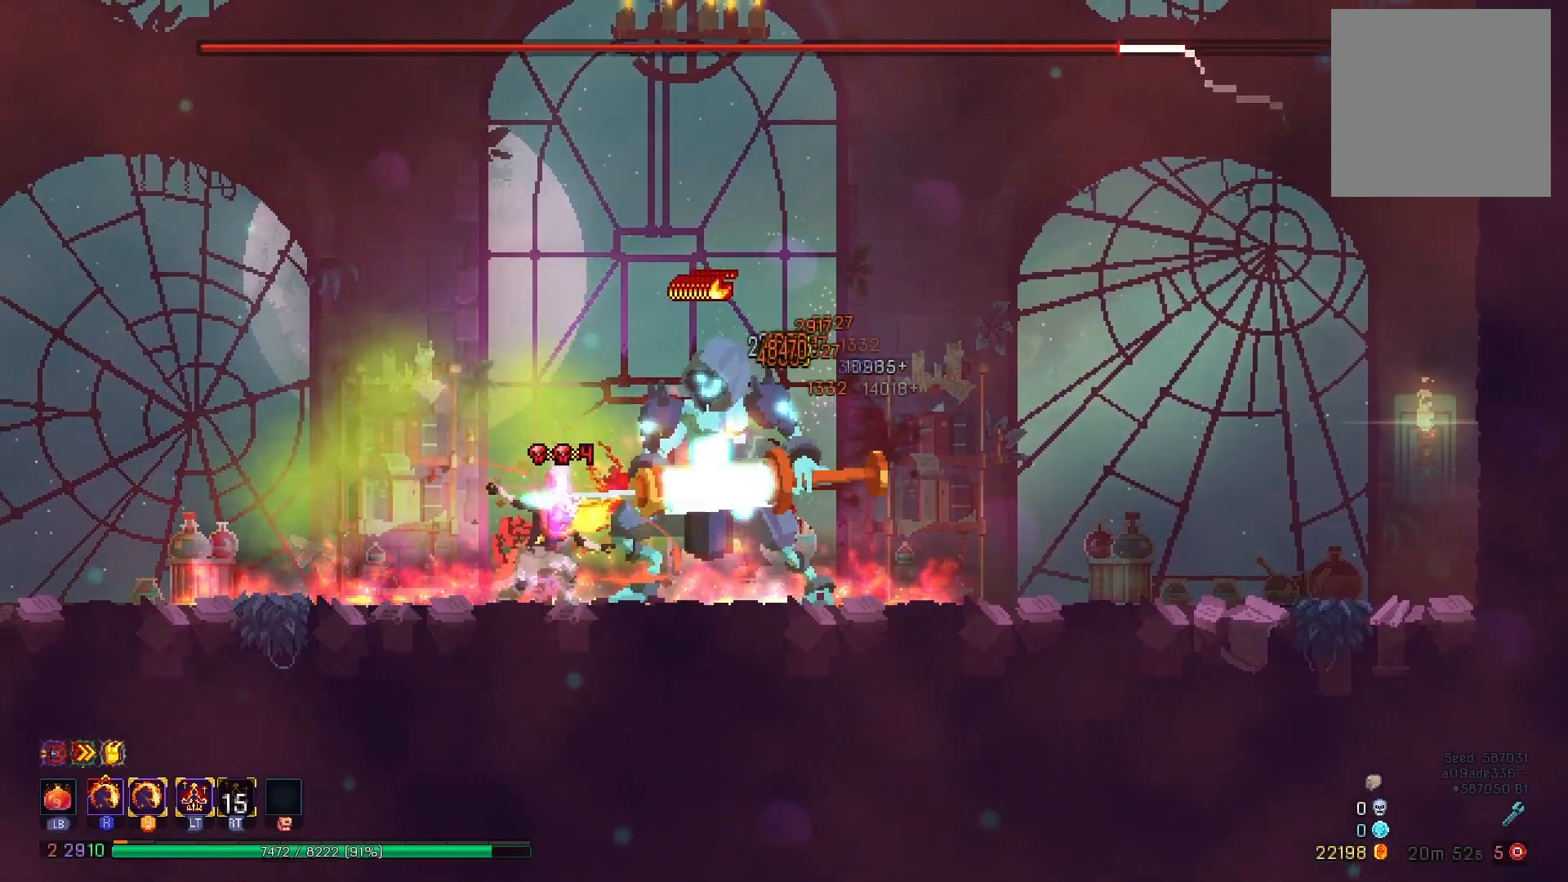
{"buttons": ["DPAD_RIGHT"], "right_stick": "center", "events": [[433, "X", "up"], [433, "Y", "up"], [483, "DPAD_RIGHT", "down"]]}
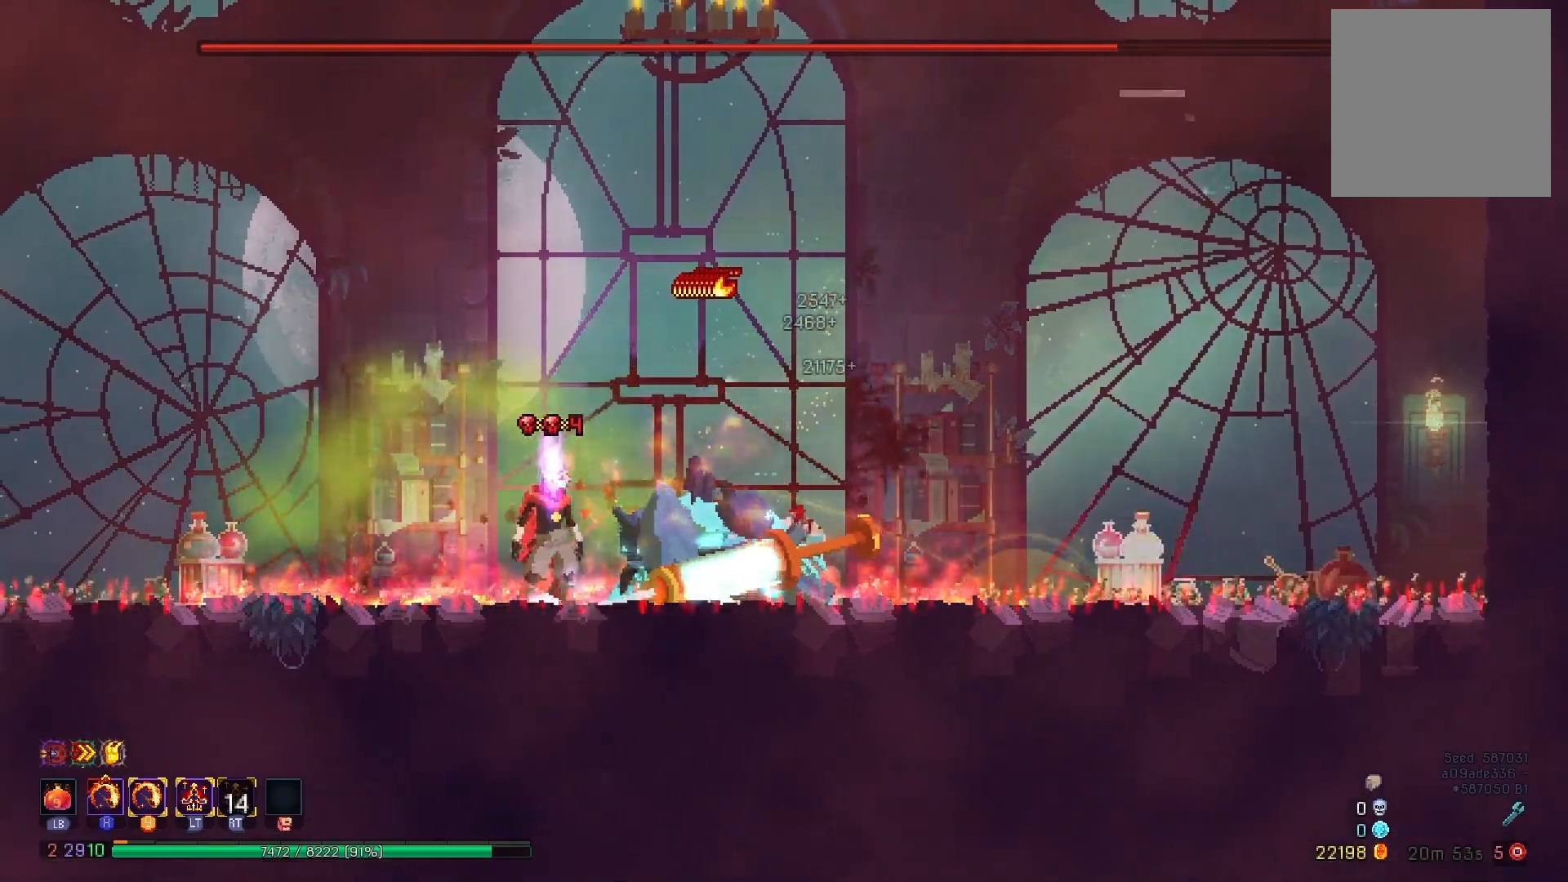
{"buttons": ["A", "DPAD_LEFT"], "right_stick": "center", "events": [[17, "DPAD_RIGHT", "up"], [117, "DPAD_LEFT", "down"], [150, "A", "down"], [250, "A", "up"], [417, "A", "down"]]}